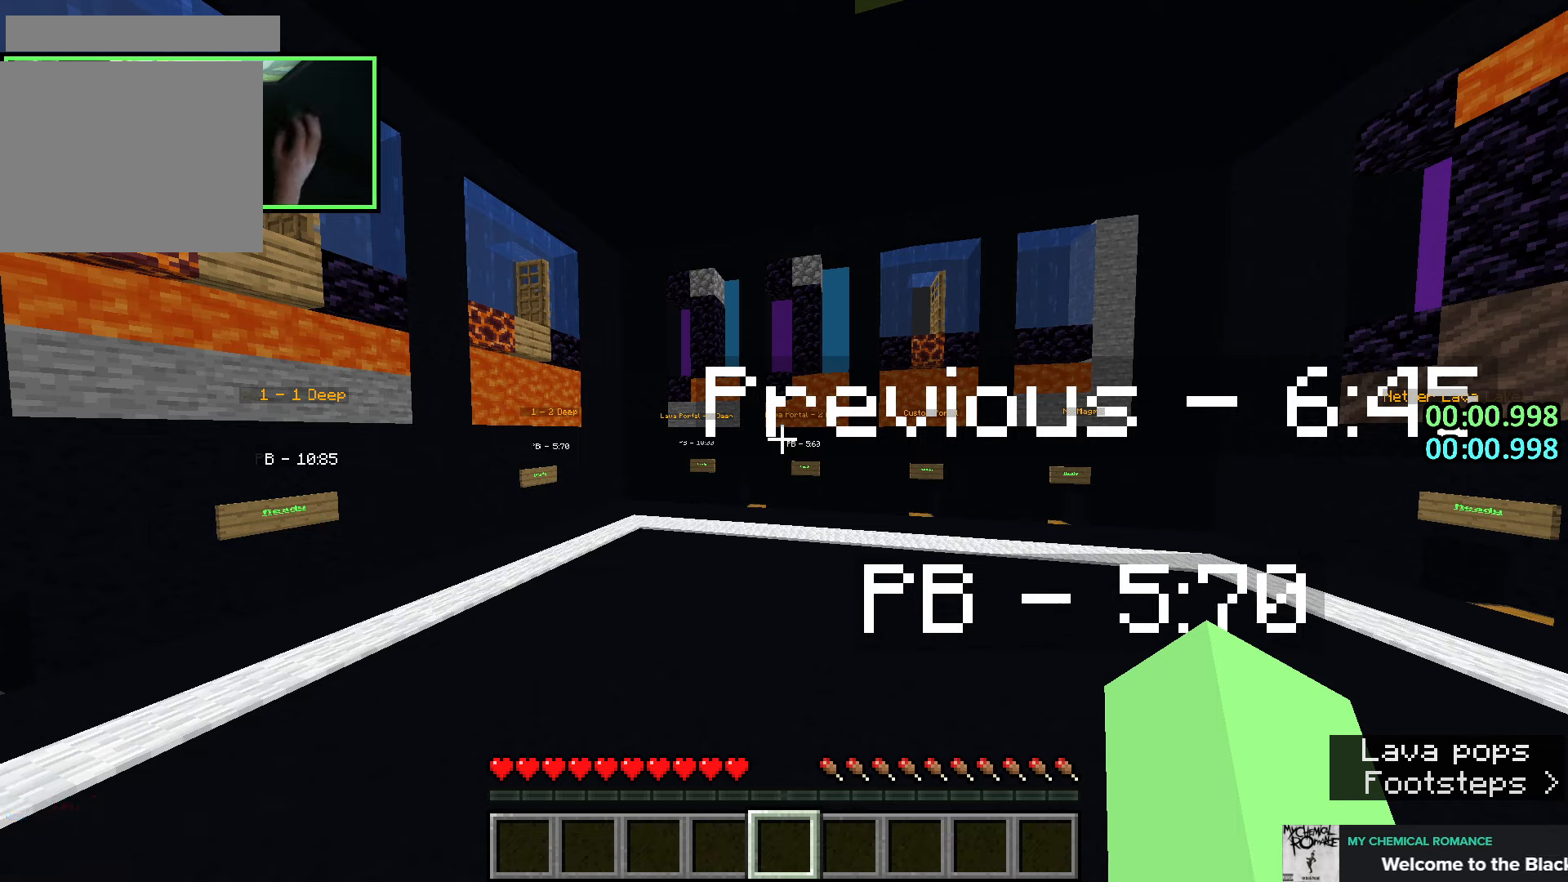
Gameplay with keyboard and mouse; each line is a JSON object with the keys and mouse buttons held at the frame after it. "events" lists presses ("down") and releases ("up") of "a", "ctrl", "d", "e", "q", "s", "shift", "space", "w", "mouse_left", "mouse_right", "mouse_mb4" and "mouse_mb5" between this image and that frame as [ms after this image, input, new state], when the widget could be followed in between. "mouse_left", "mouse_right", "mouse_mb4", "mouse_mb5" = the "left", "right", "mb4", "mb5" buttons of the "mouse" list. No other keys are recorded. Fast repeated clicks can show as one long hold. Mouse movement is not recorded. Not read: mouse_wheel.
{"keys": [], "mouse": [], "events": [[200, "mouse_left", "down"], [283, "mouse_left", "up"]]}
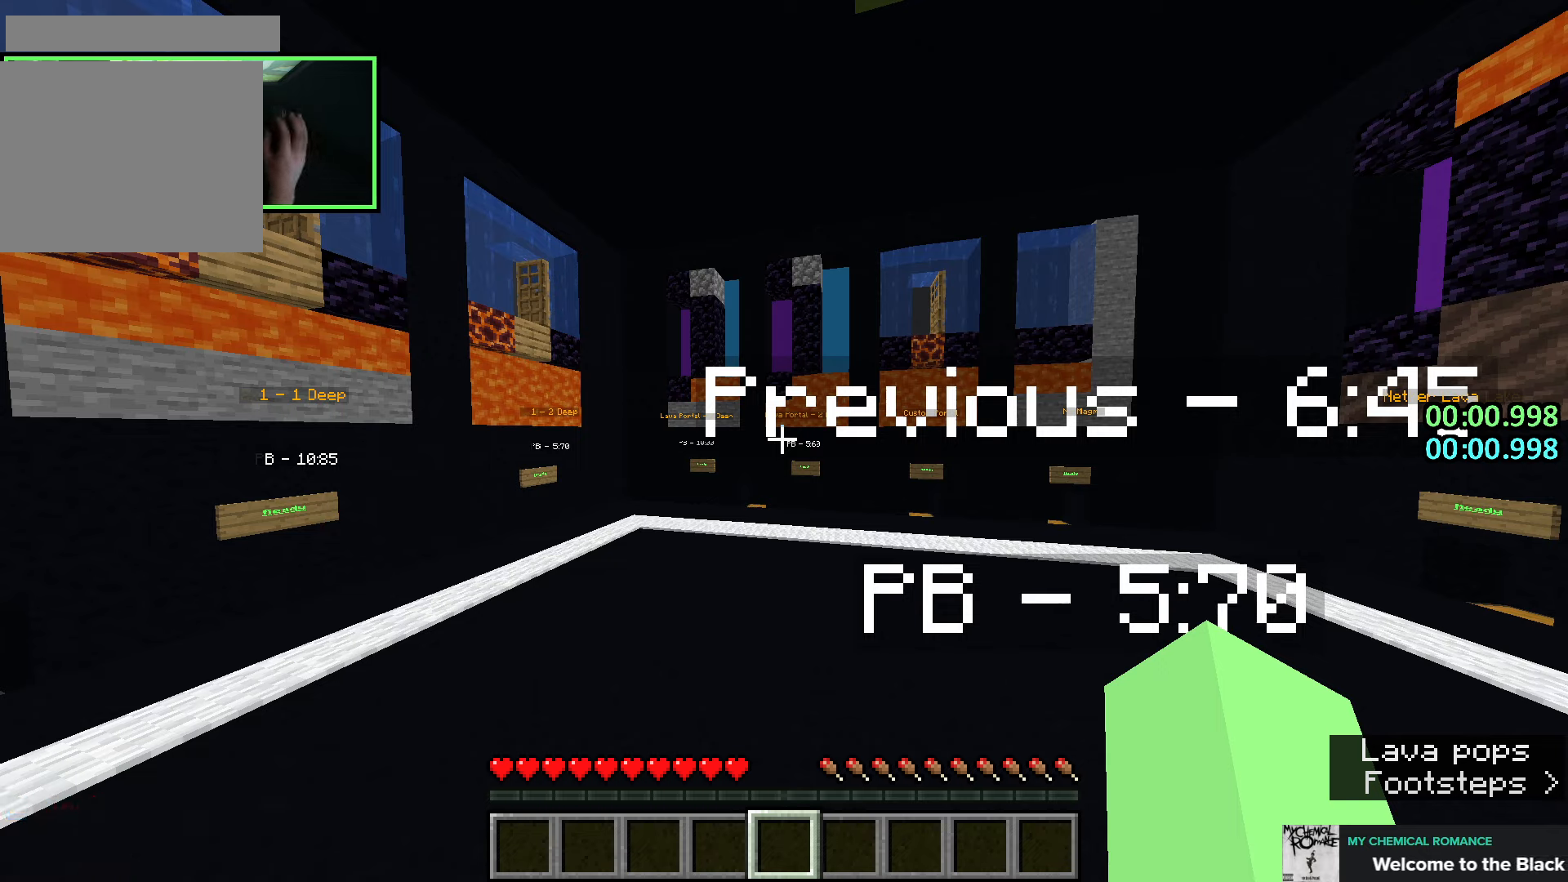
{"keys": [], "mouse": [], "events": []}
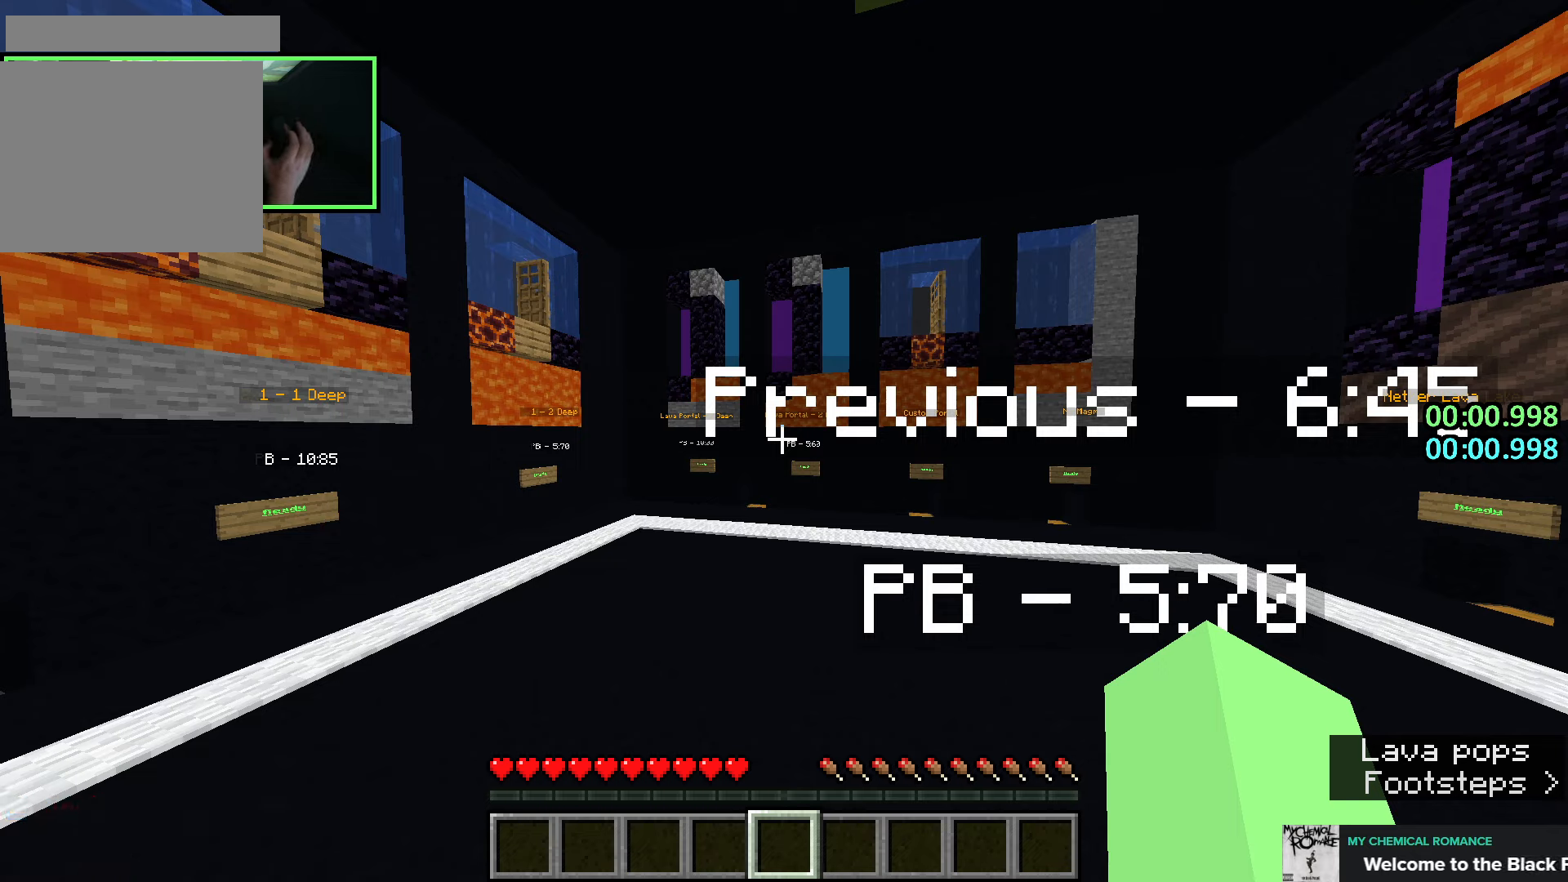
{"keys": [], "mouse": [], "events": []}
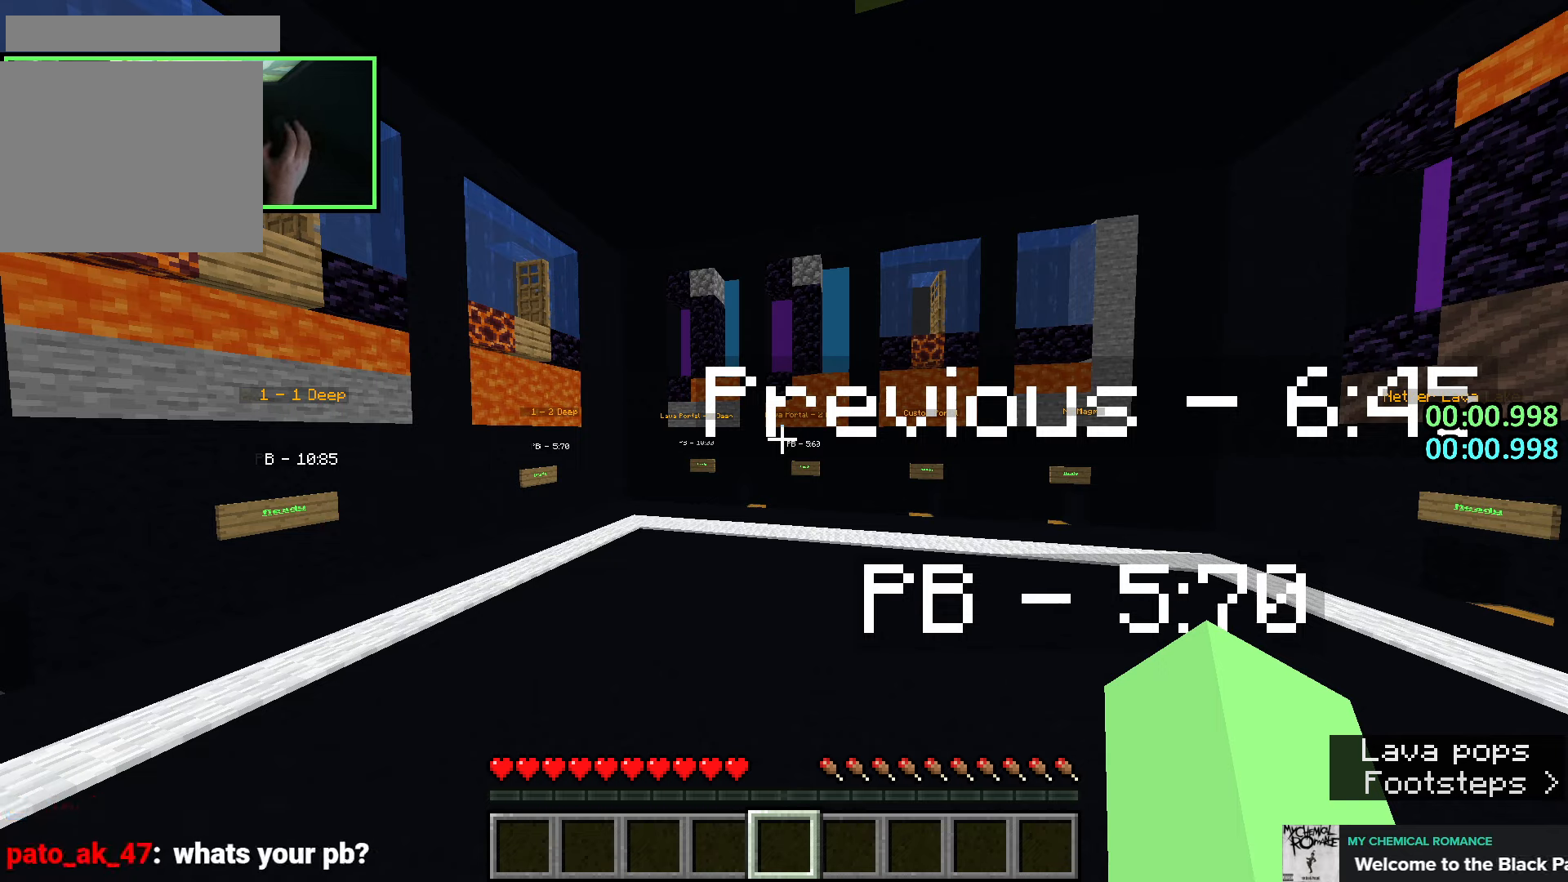
{"keys": [], "mouse": [], "events": []}
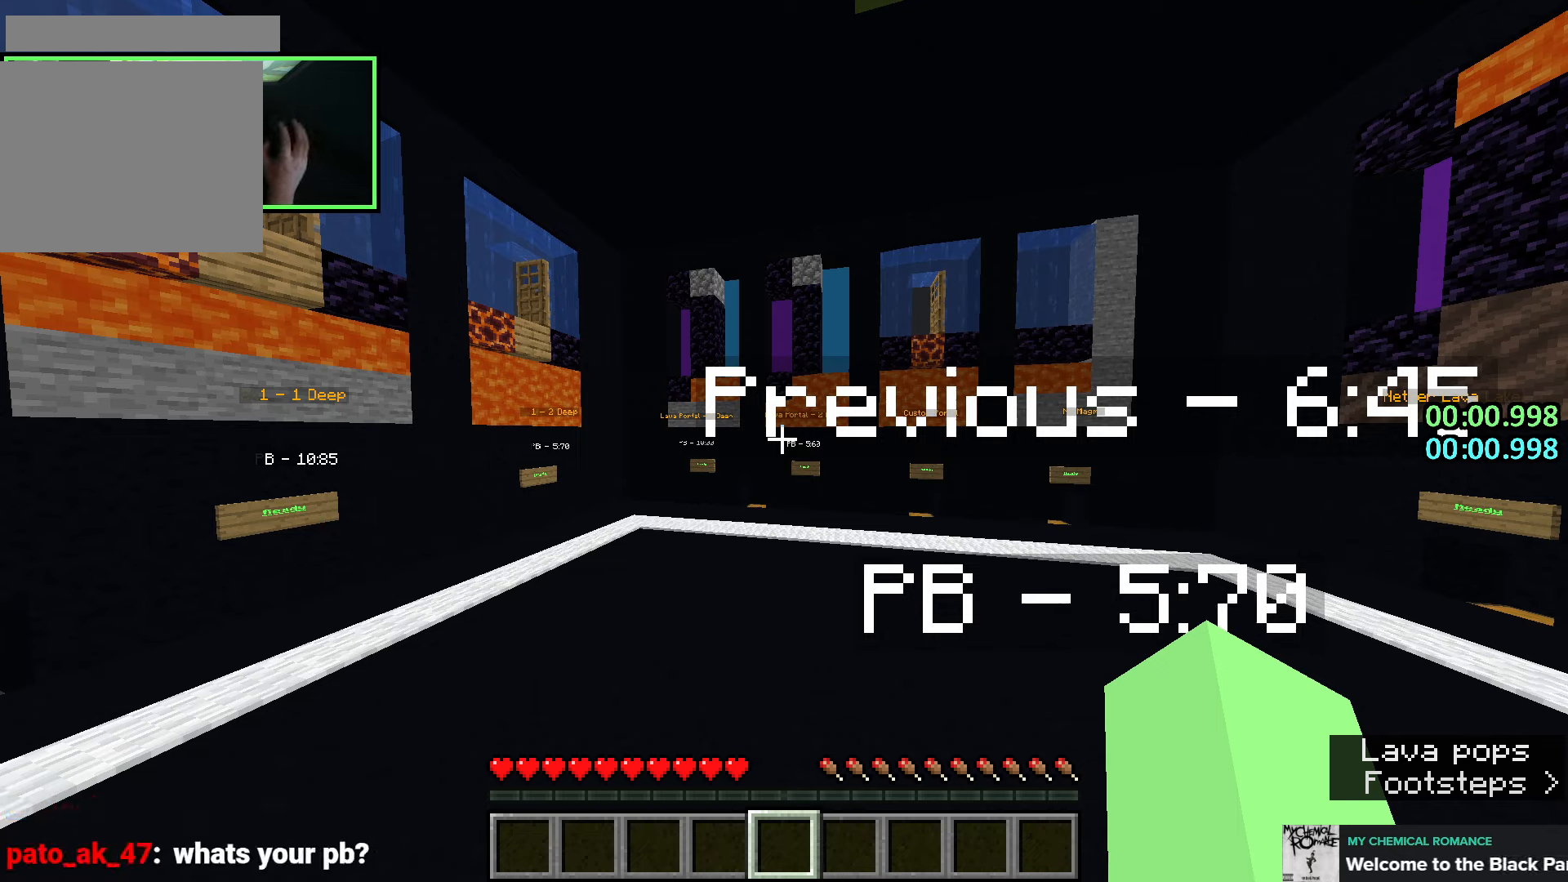
{"keys": [], "mouse": [], "events": []}
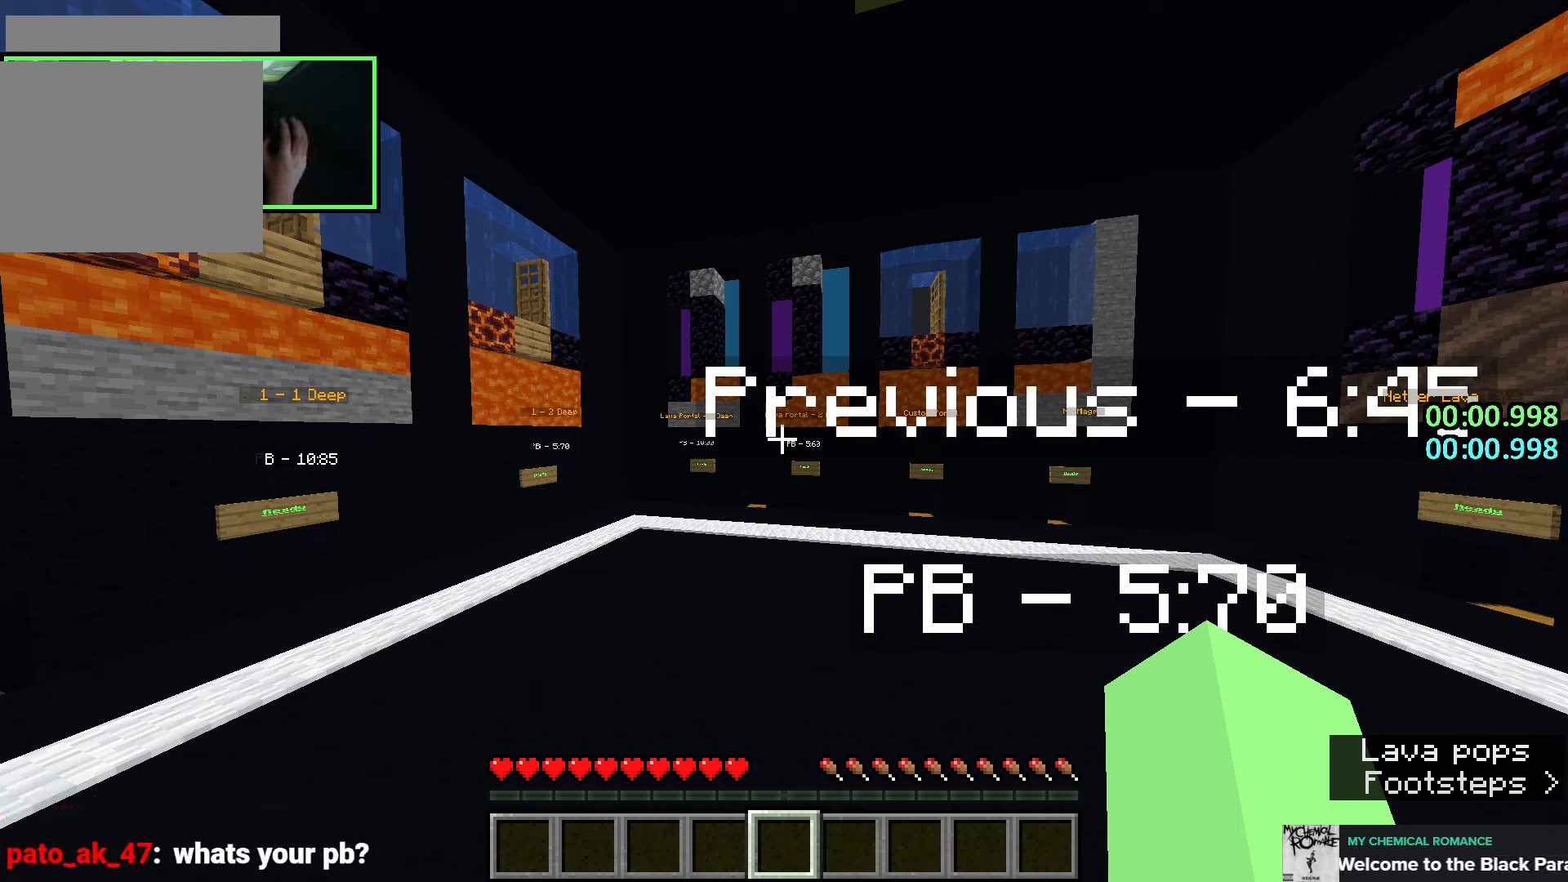
{"keys": [], "mouse": [], "events": []}
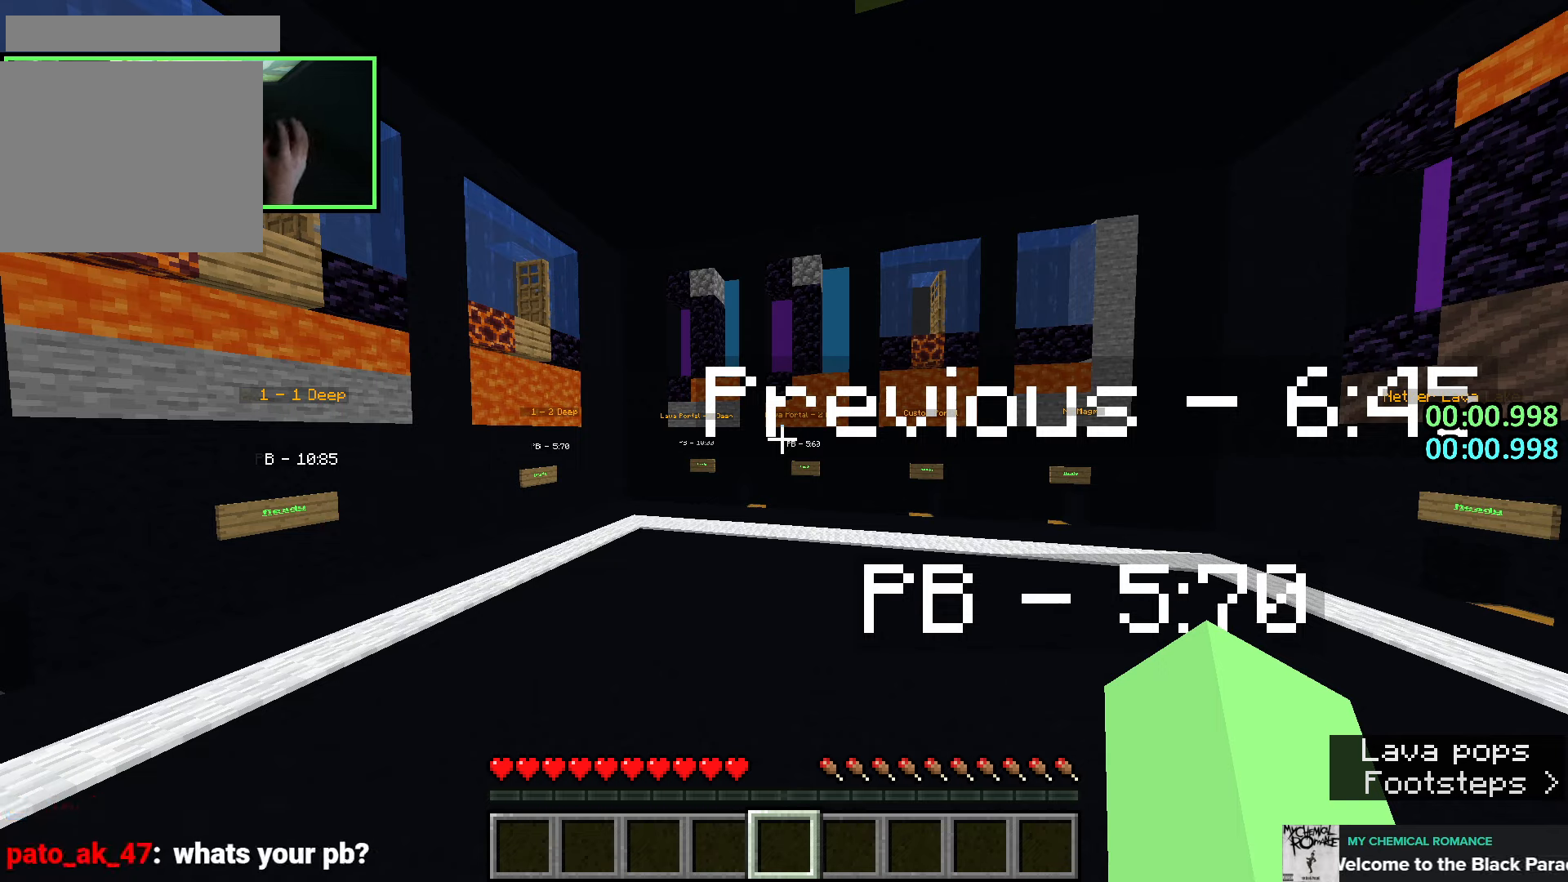
{"keys": [], "mouse": ["left"], "events": [[116, "mouse_left", "down"]]}
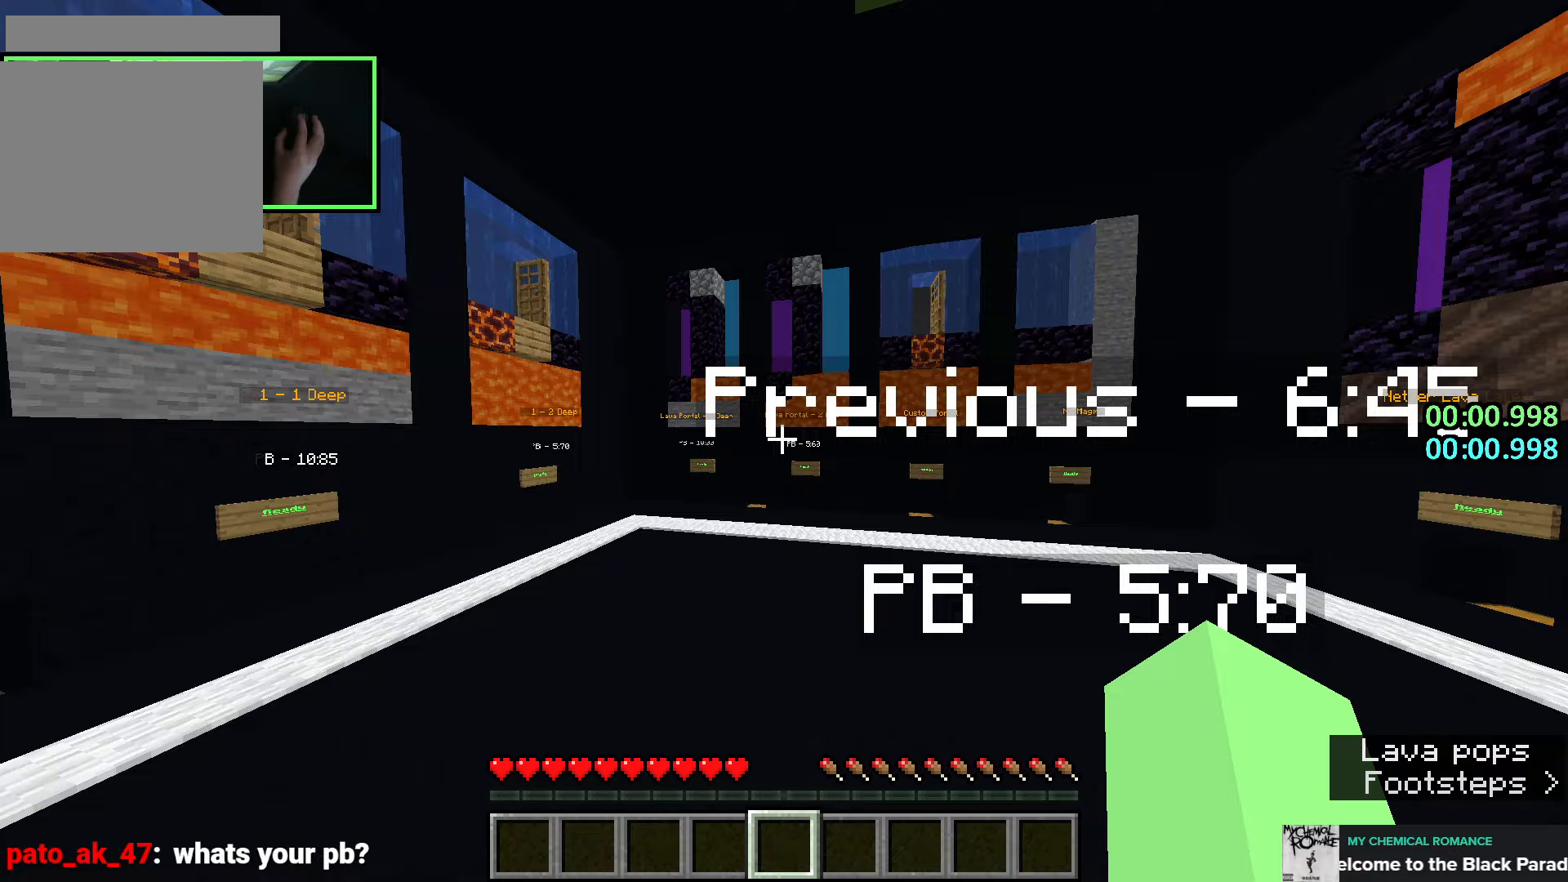
{"keys": [], "mouse": [], "events": [[316, "mouse_left", "up"]]}
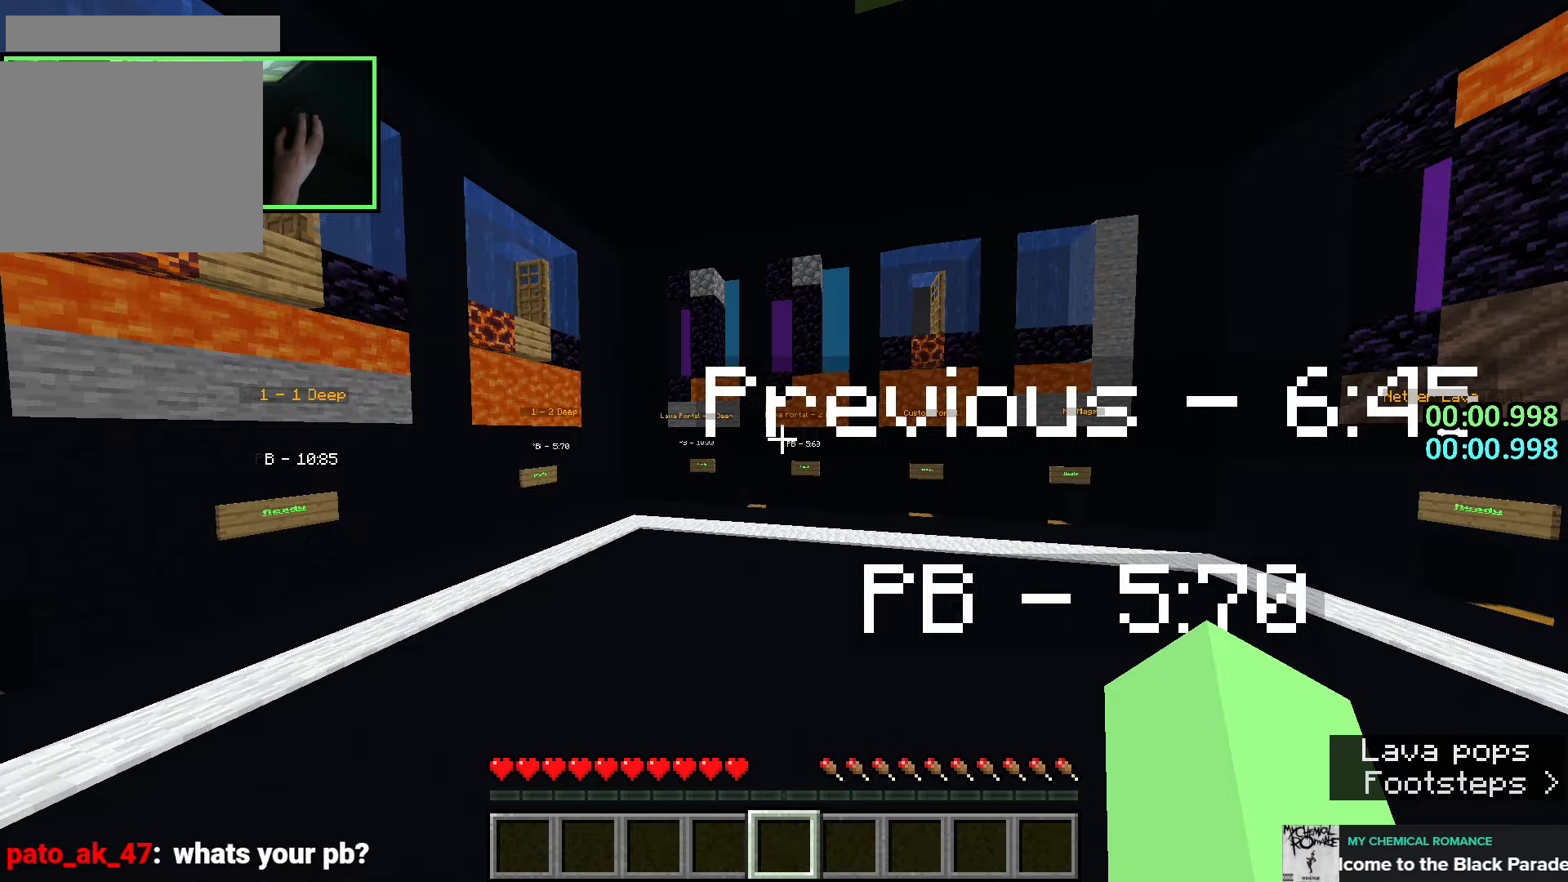
{"keys": [], "mouse": [], "events": [[316, "mouse_left", "down"], [400, "mouse_left", "up"]]}
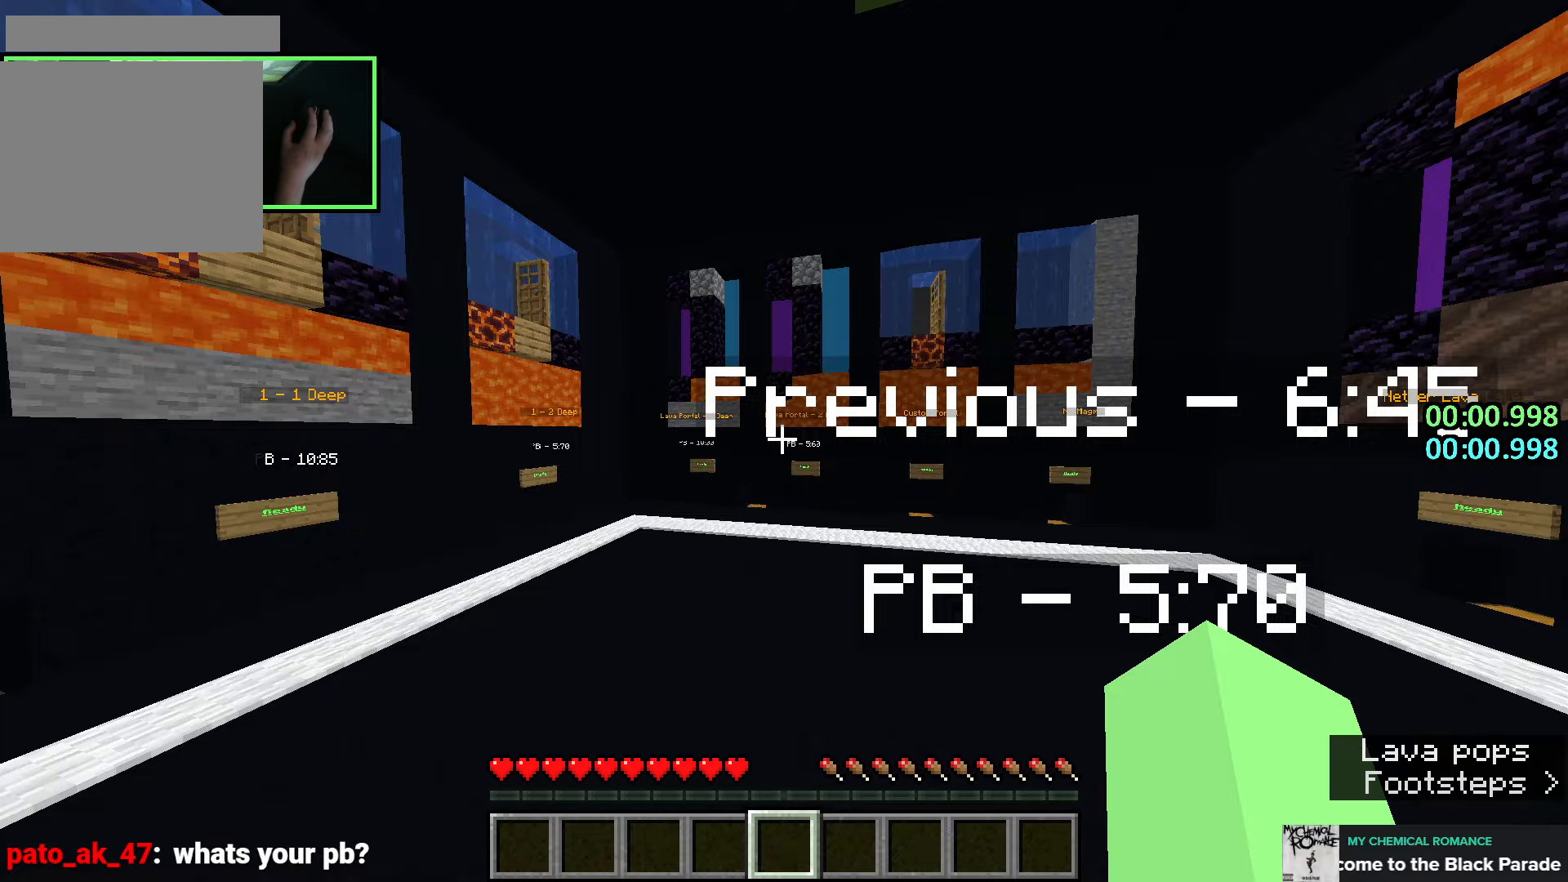
{"keys": [], "mouse": [], "events": [[100, "mouse_left", "down"], [166, "mouse_left", "up"]]}
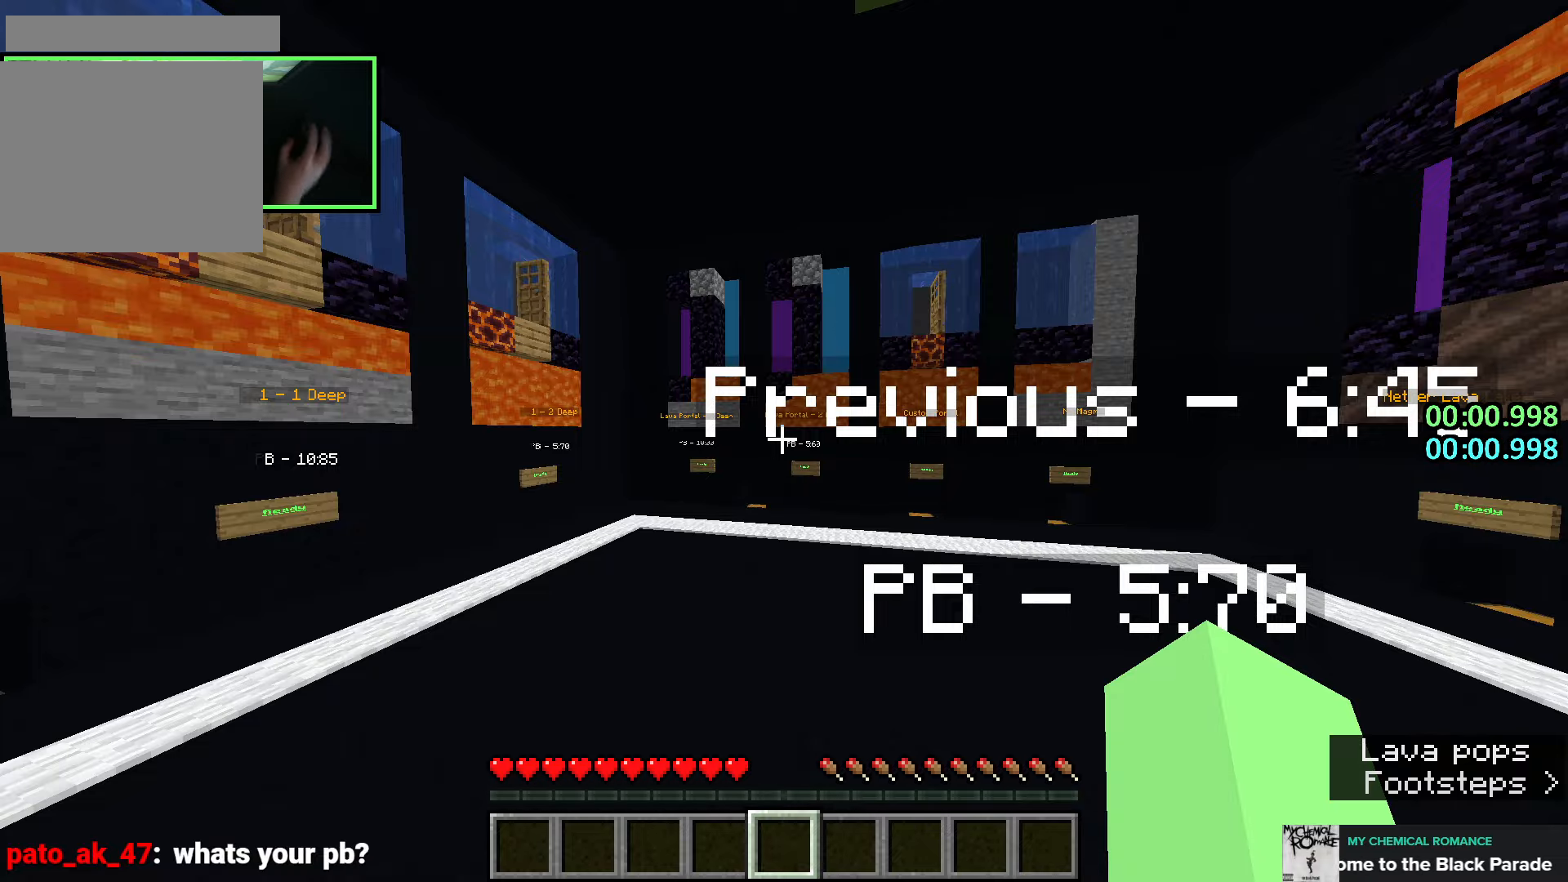
{"keys": [], "mouse": [], "events": [[283, "mouse_left", "down"], [333, "mouse_left", "up"]]}
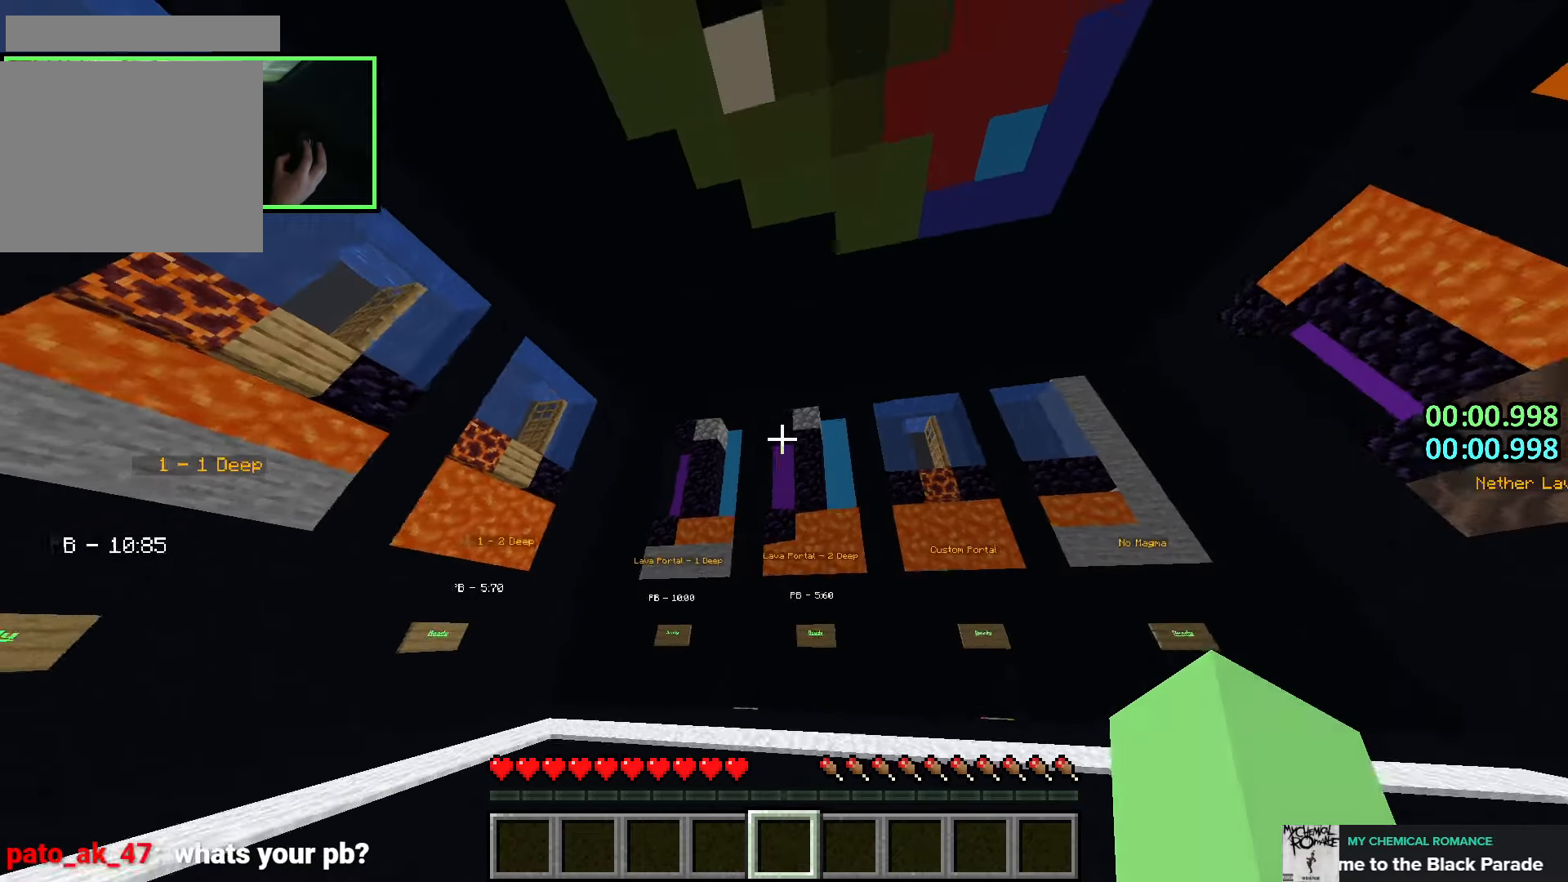
{"keys": ["w"], "mouse": [], "events": [[250, "w", "down"]]}
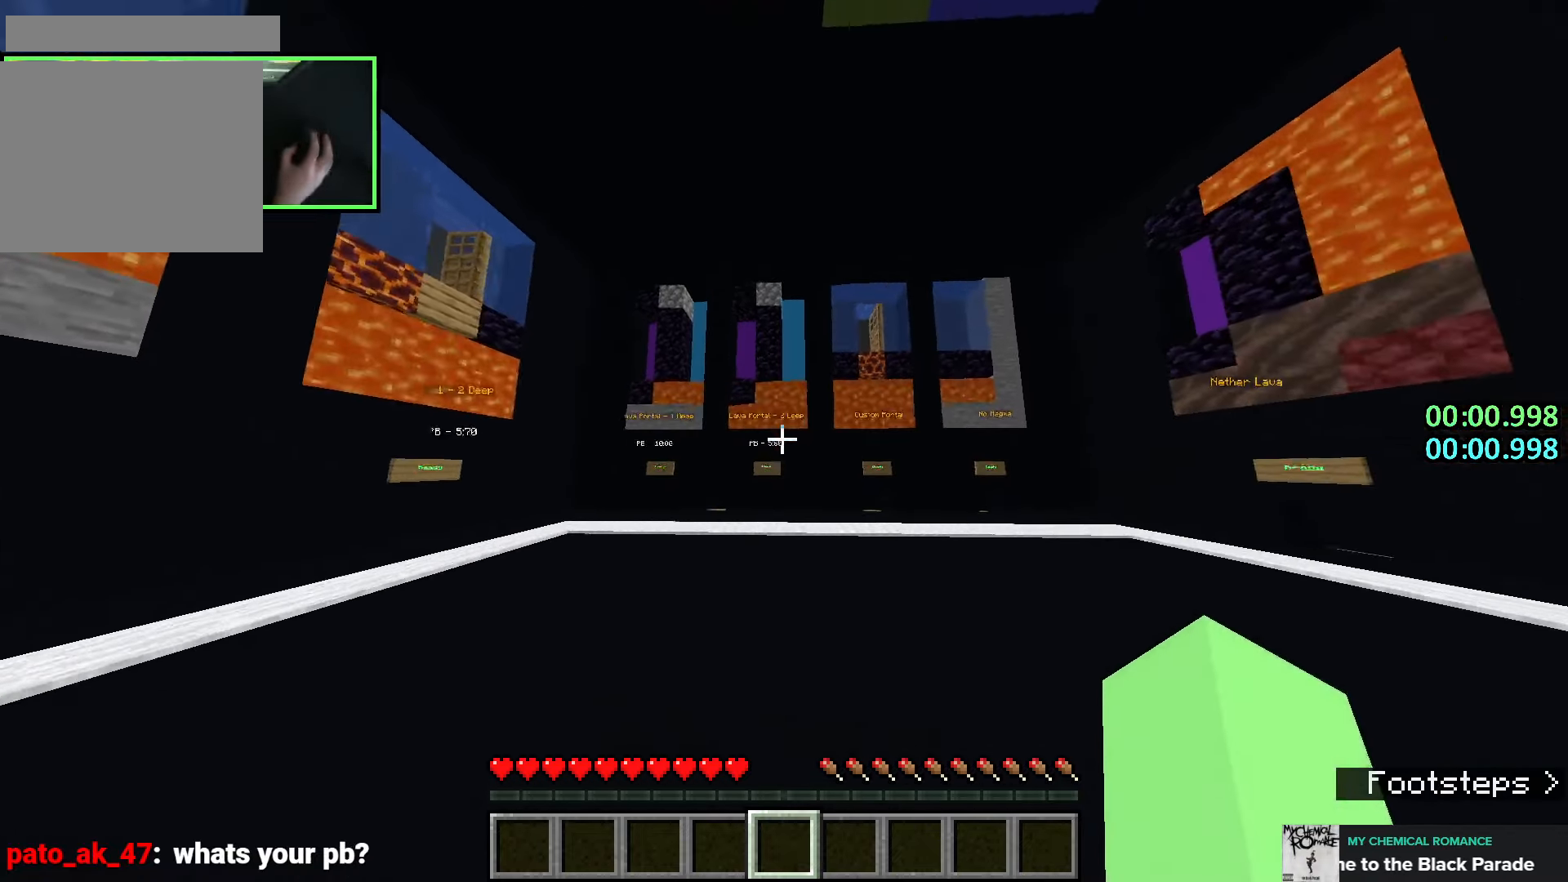
{"keys": [], "mouse": [], "events": [[466, "w", "up"]]}
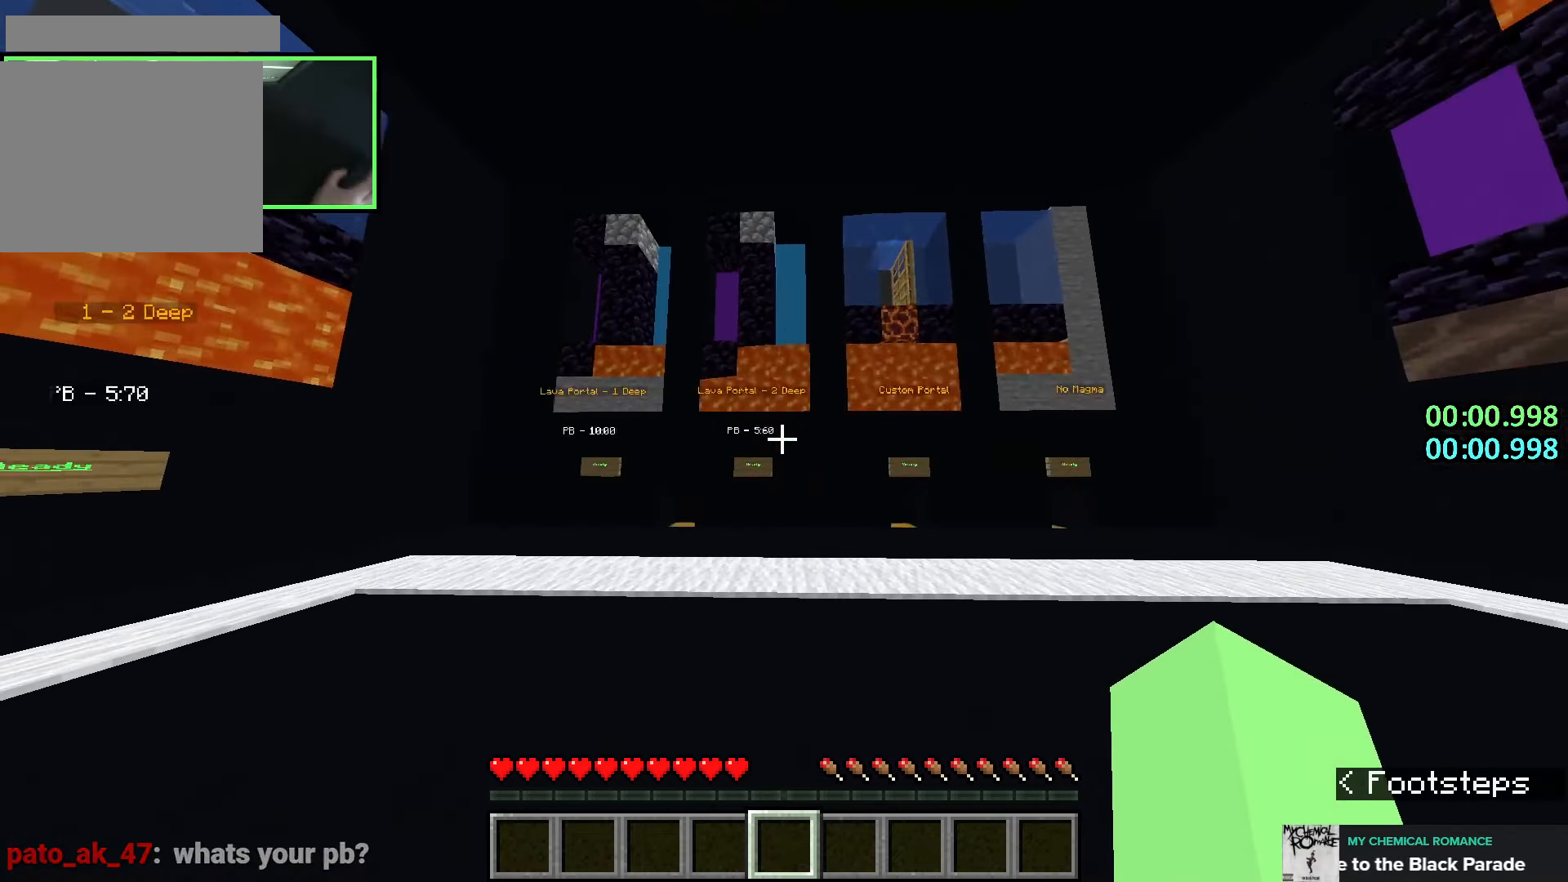
{"keys": [], "mouse": [], "events": []}
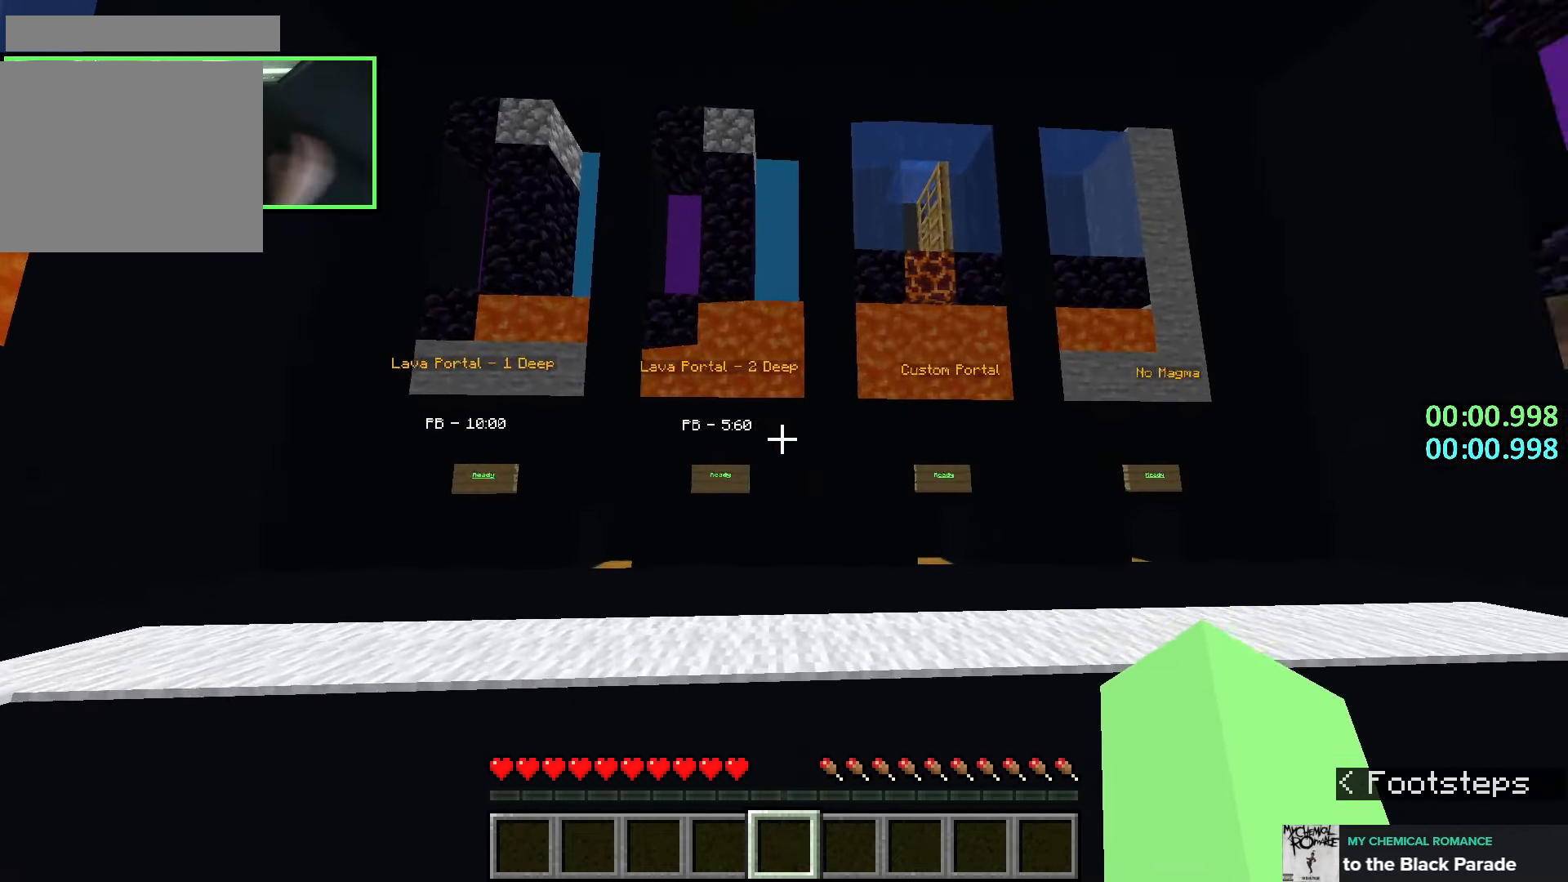
{"keys": [], "mouse": [], "events": []}
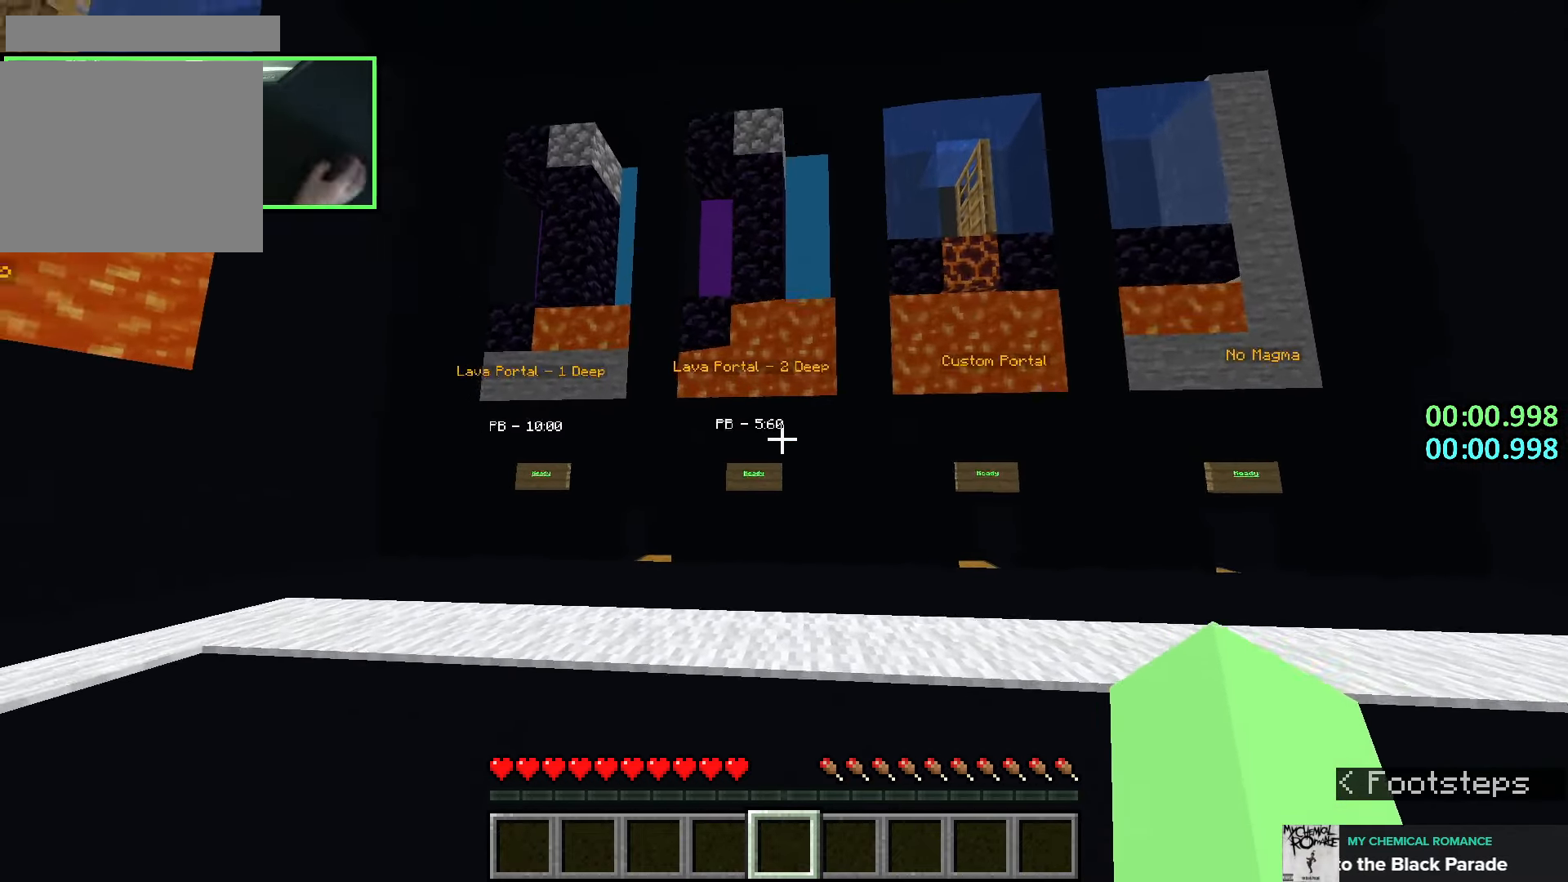
{"keys": [], "mouse": [], "events": []}
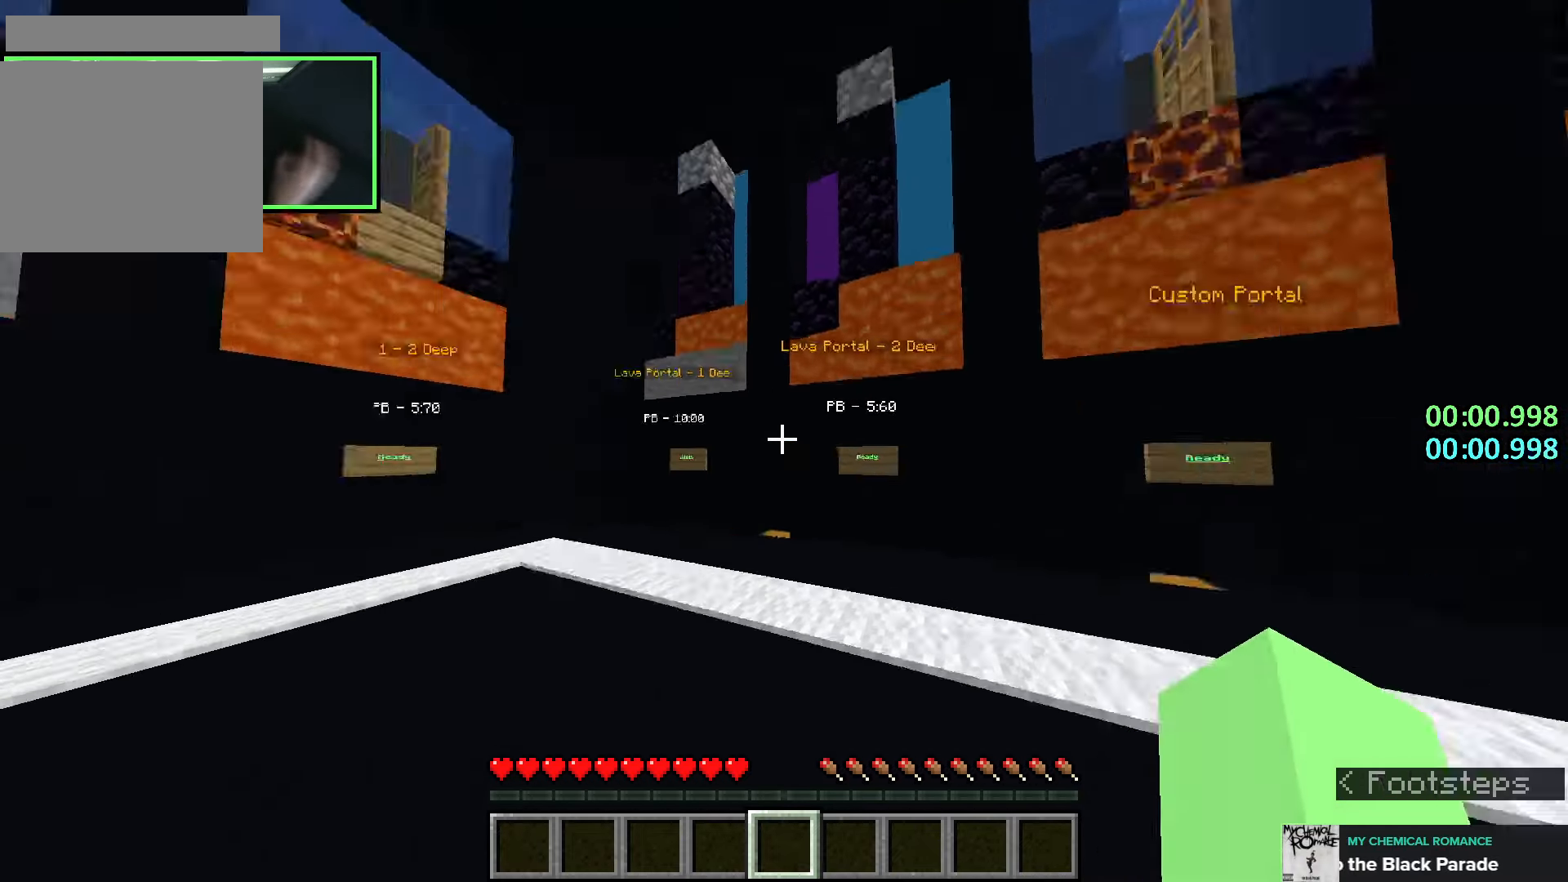
{"keys": ["a", "w"], "mouse": [], "events": [[283, "a", "down"], [350, "w", "down"]]}
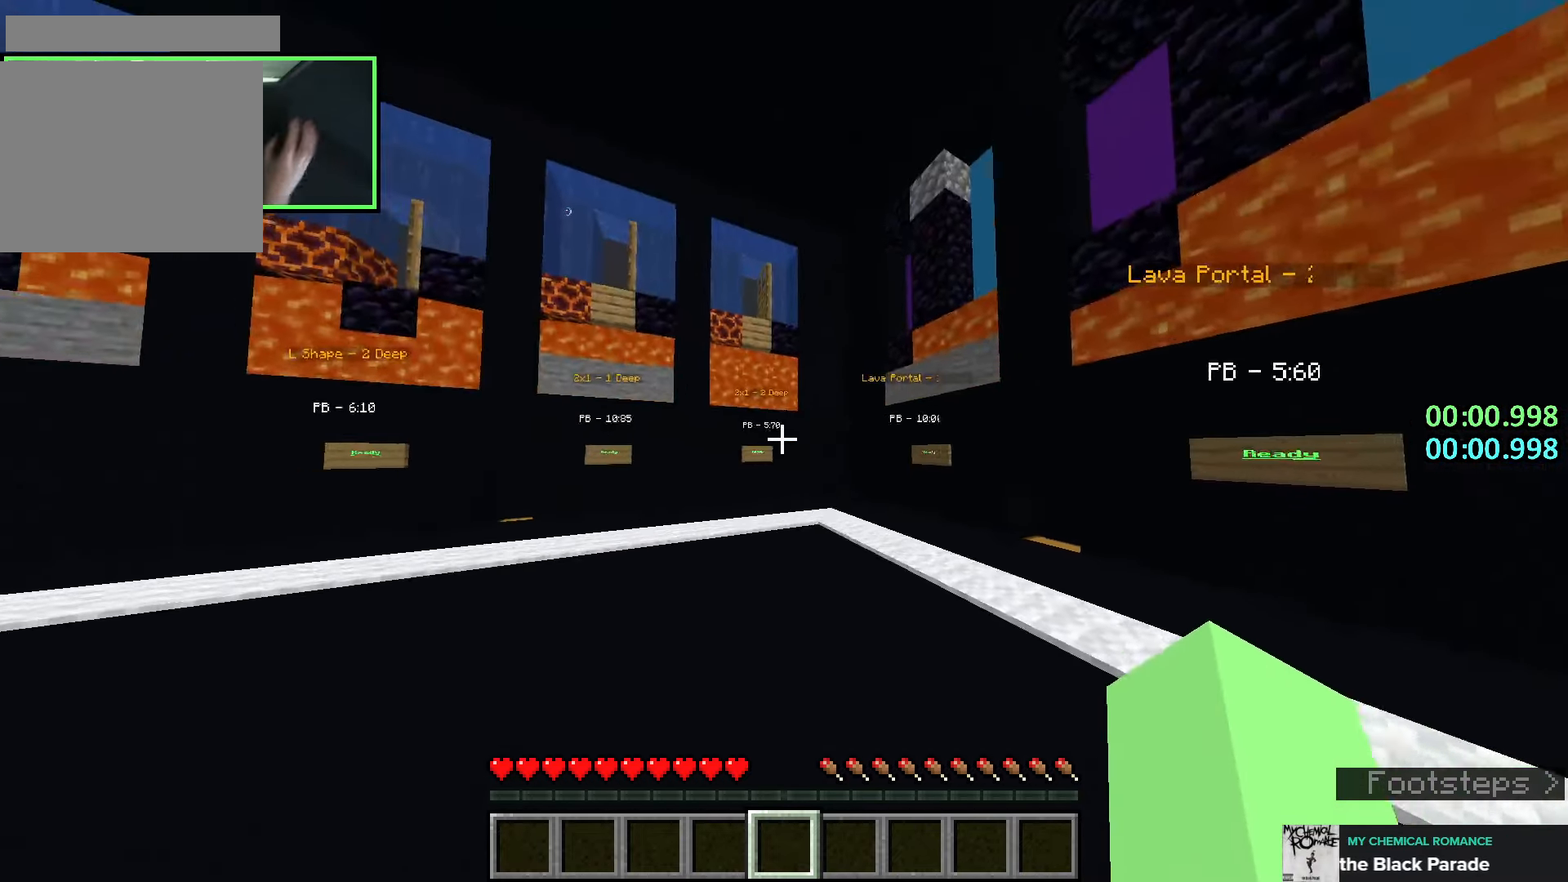
{"keys": ["w"], "mouse": [], "events": [[300, "space", "down"], [400, "a", "up"], [433, "space", "up"]]}
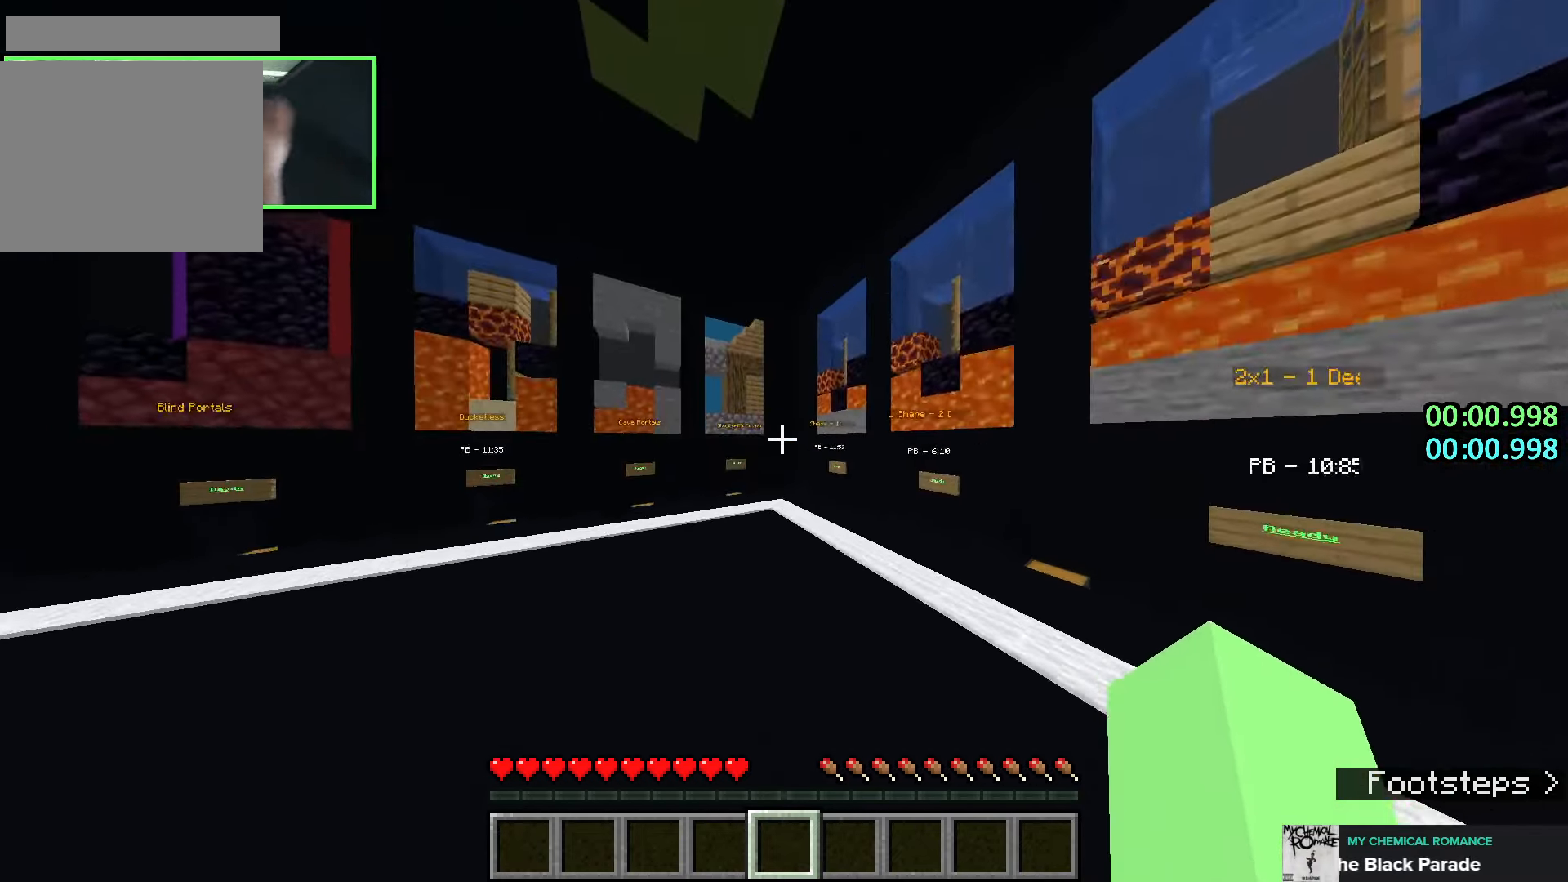
{"keys": ["d", "w"], "mouse": [], "events": [[433, "d", "down"]]}
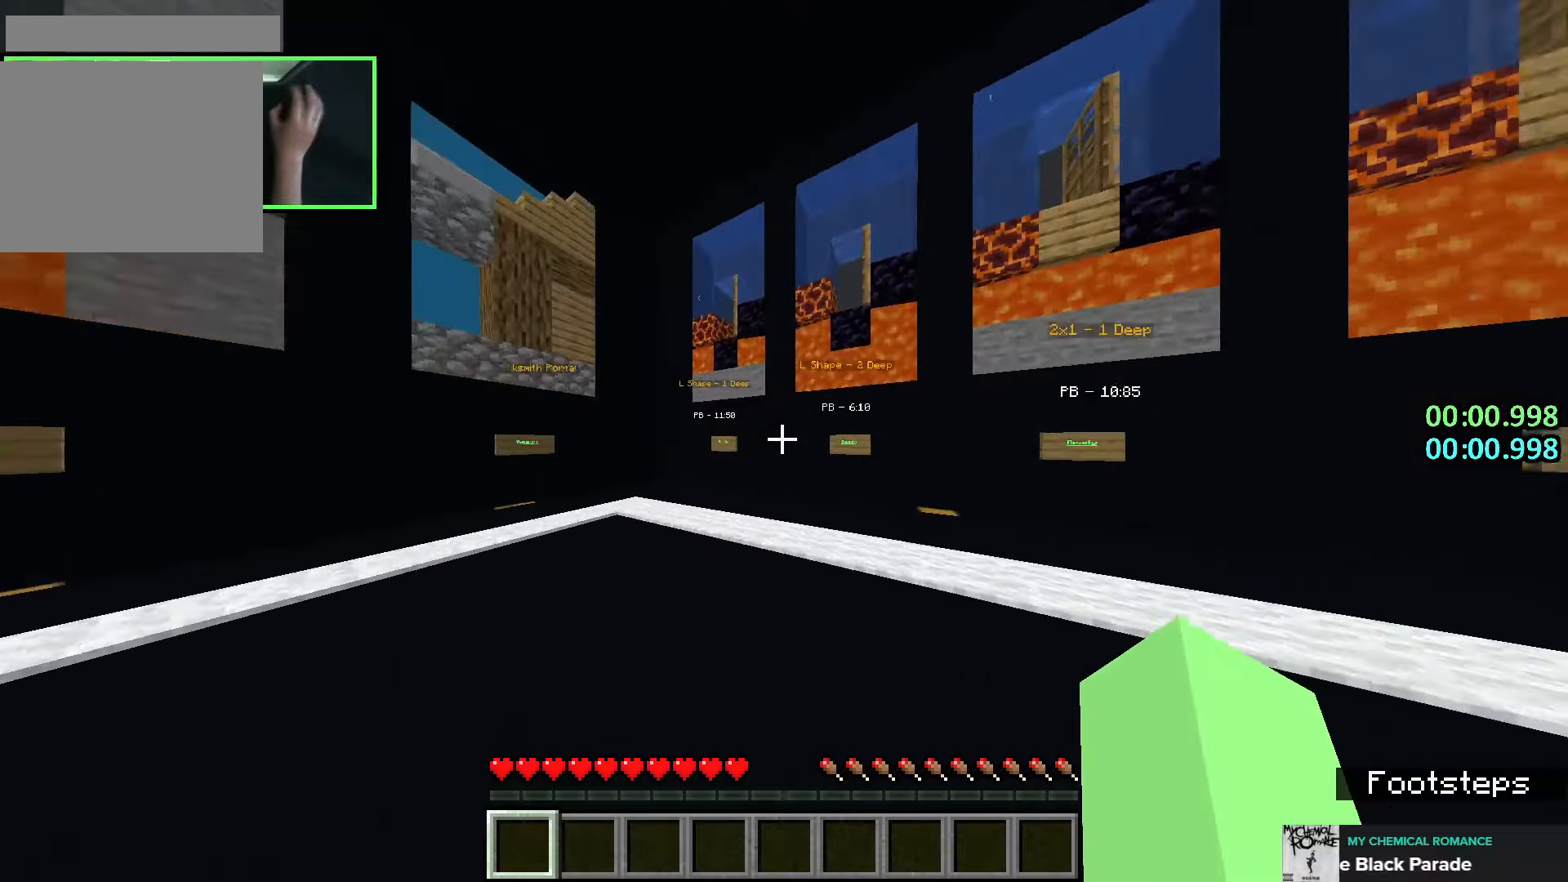
{"keys": ["d", "w"], "mouse": [], "events": [[66, "d", "up"], [266, "d", "down"]]}
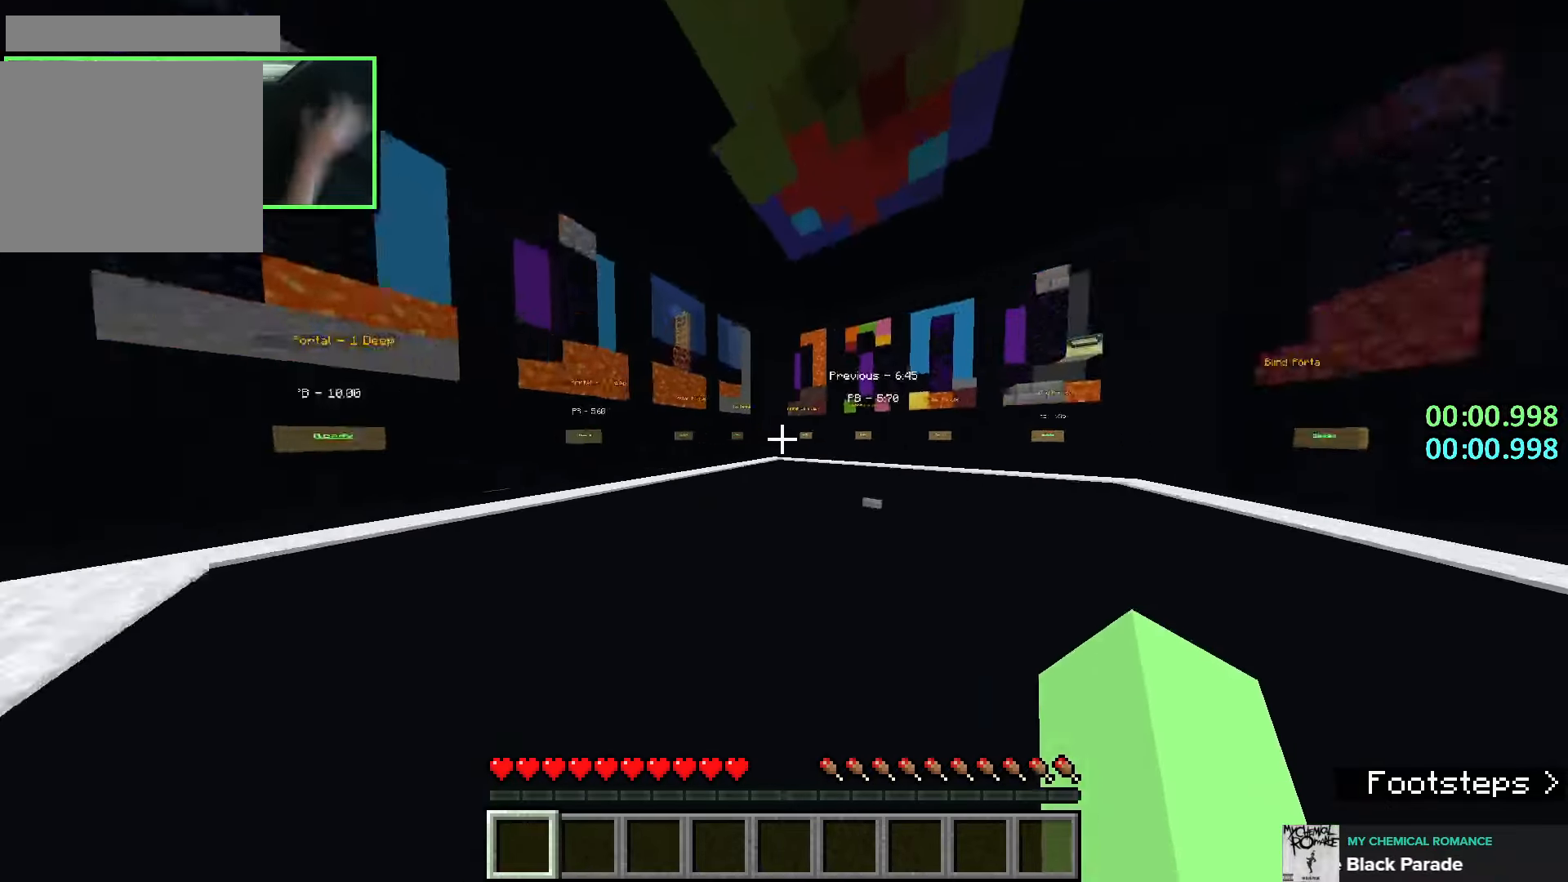
{"keys": ["a", "w"], "mouse": [], "events": [[33, "d", "up"], [166, "d", "down"], [200, "space", "down"], [316, "a", "down"], [350, "d", "up"], [366, "space", "up"]]}
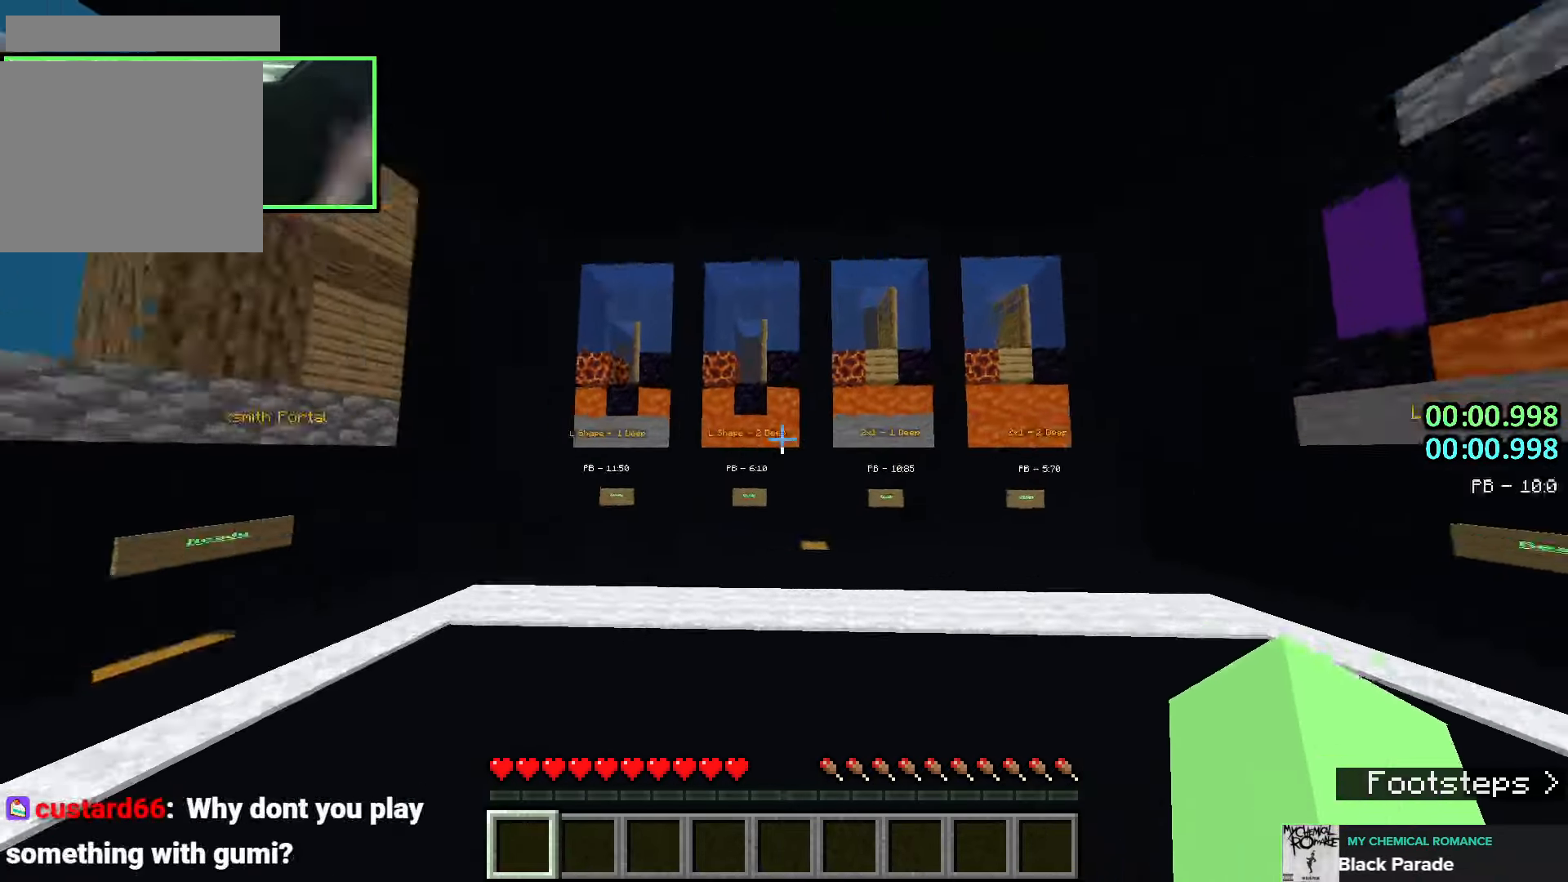
{"keys": ["w"], "mouse": [], "events": [[116, "a", "up"], [233, "d", "down"], [450, "d", "up"]]}
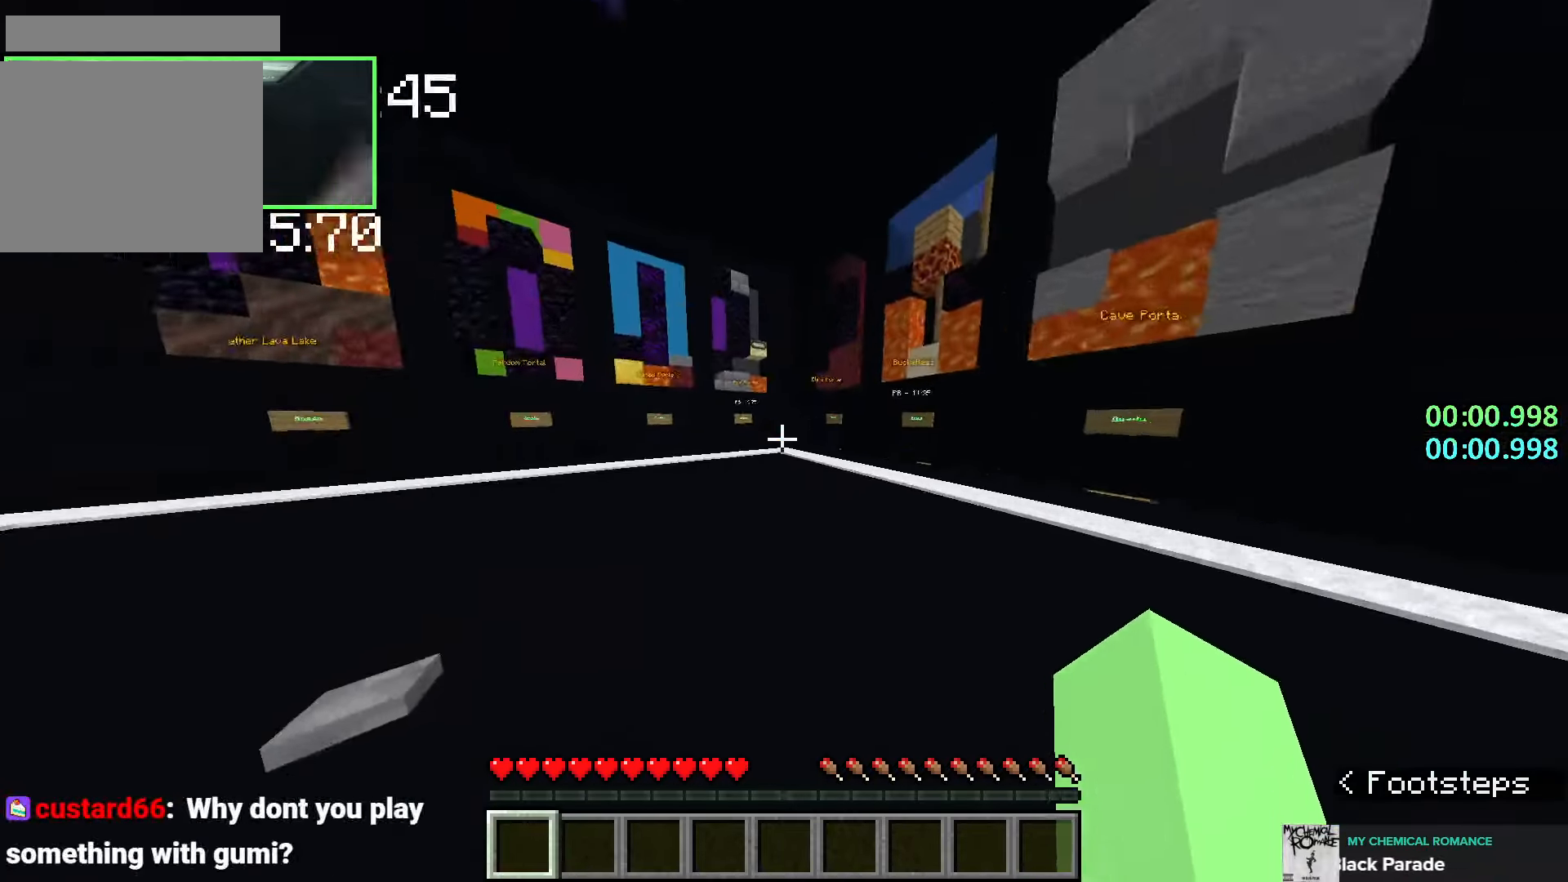
{"keys": ["w"], "mouse": [], "events": [[233, "a", "down"], [383, "a", "up"]]}
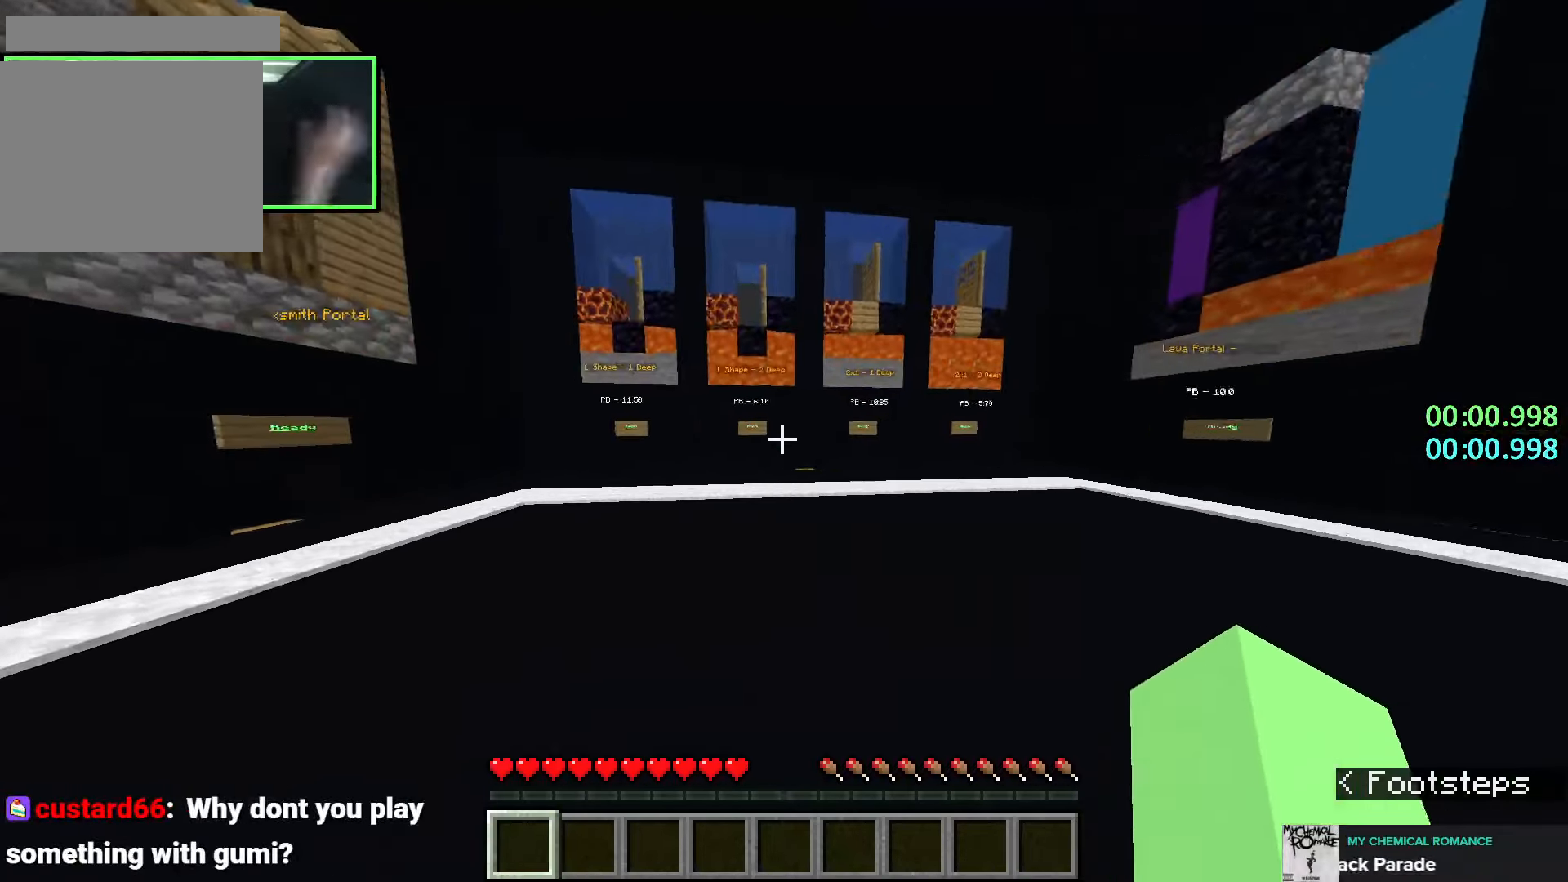
{"keys": ["w"], "mouse": [], "events": [[16, "a", "down"], [200, "a", "up"], [216, "d", "down"], [383, "d", "up"]]}
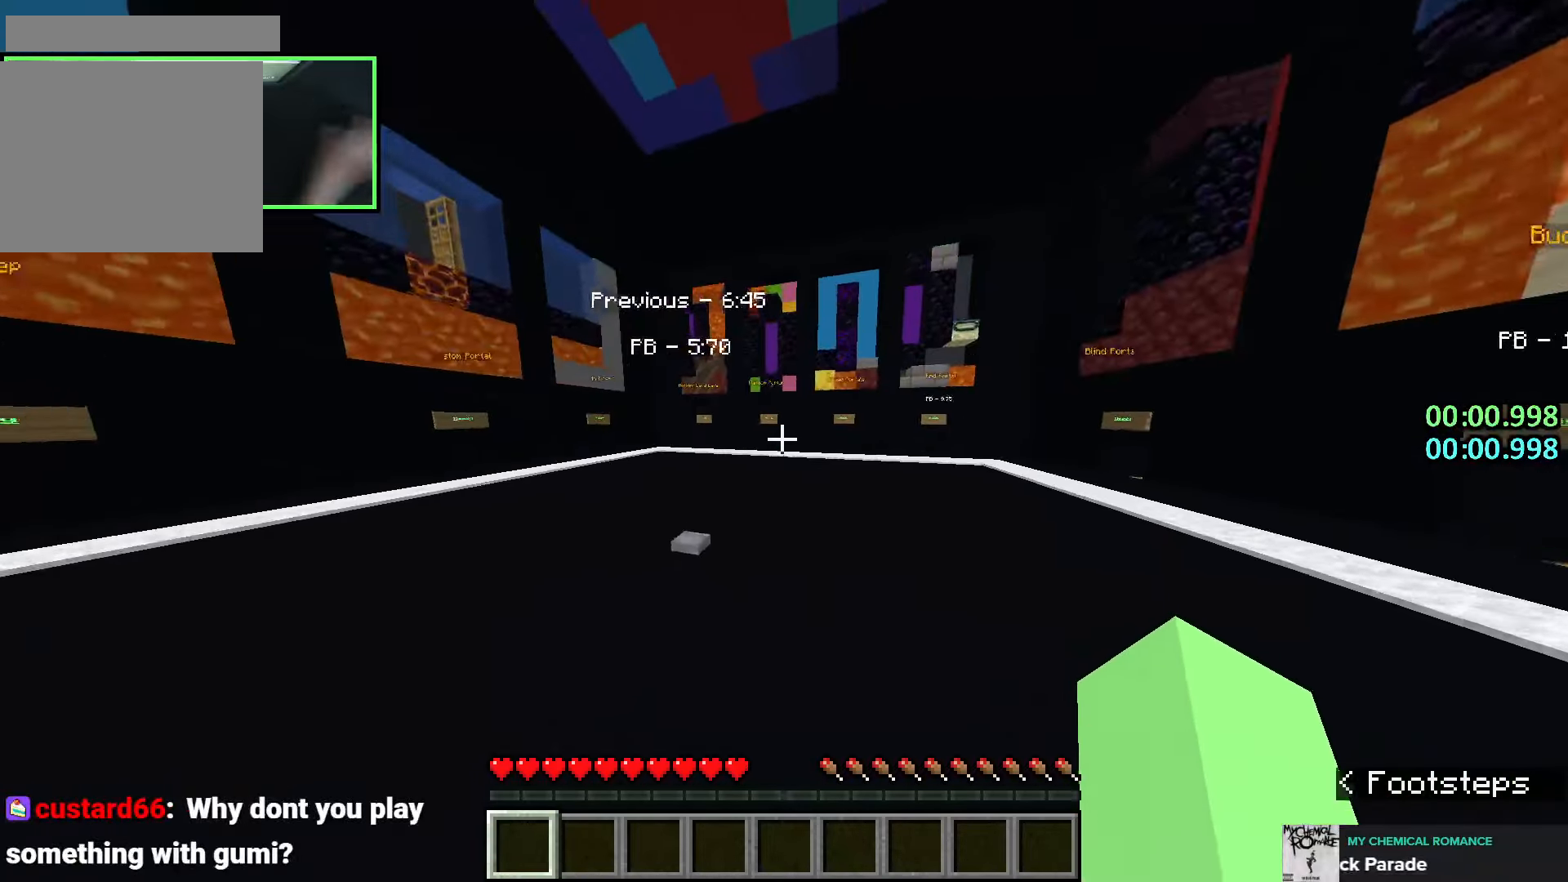
{"keys": ["w"], "mouse": [], "events": [[216, "d", "down"], [383, "d", "up"]]}
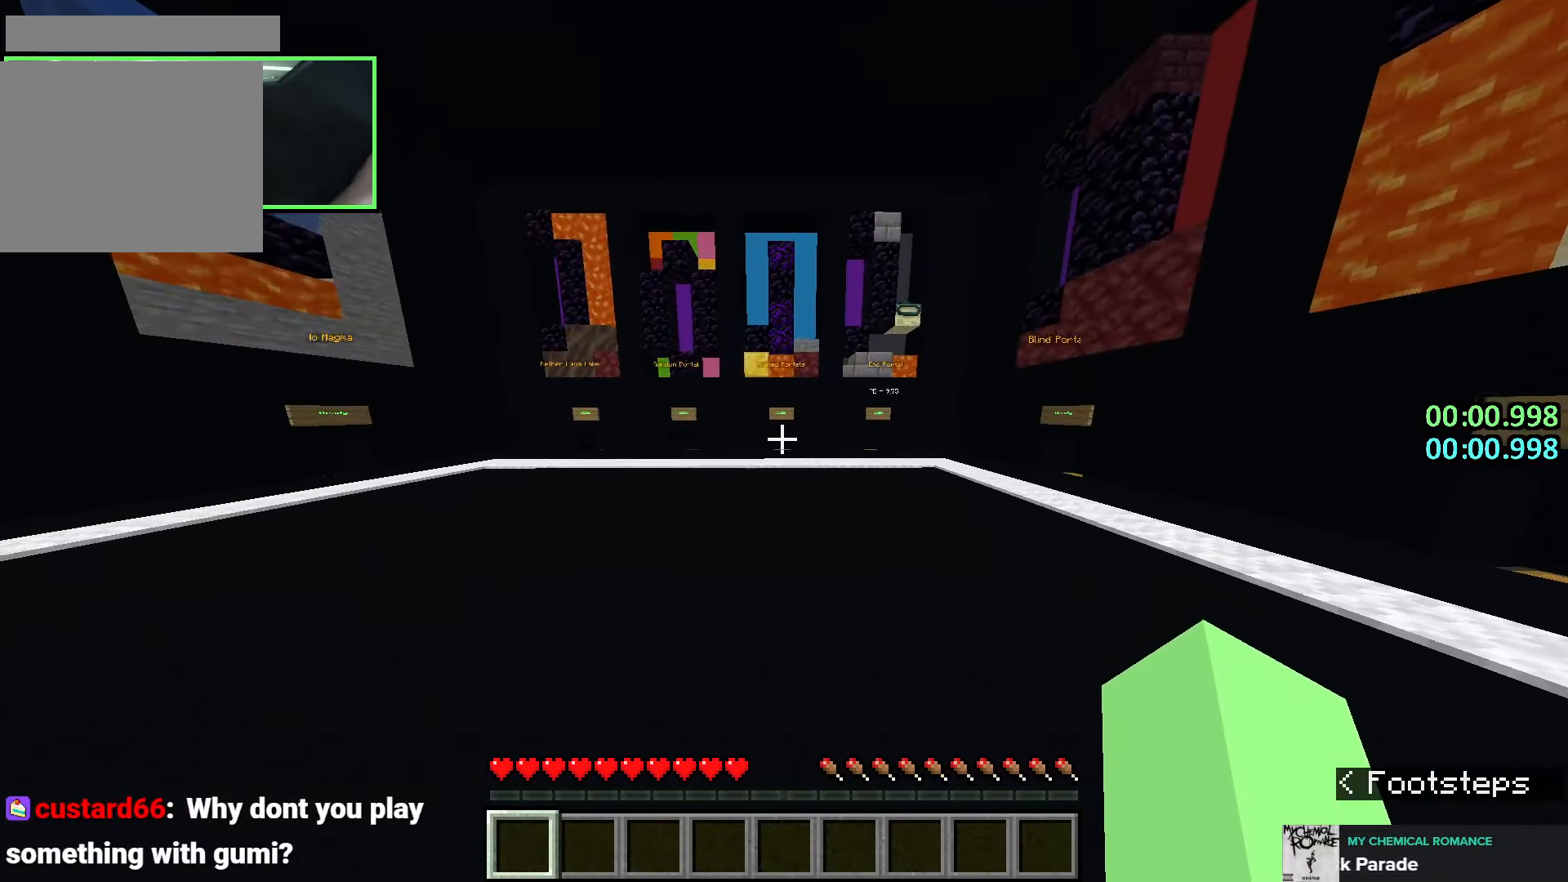
{"keys": ["a", "w"], "mouse": [], "events": [[400, "a", "down"]]}
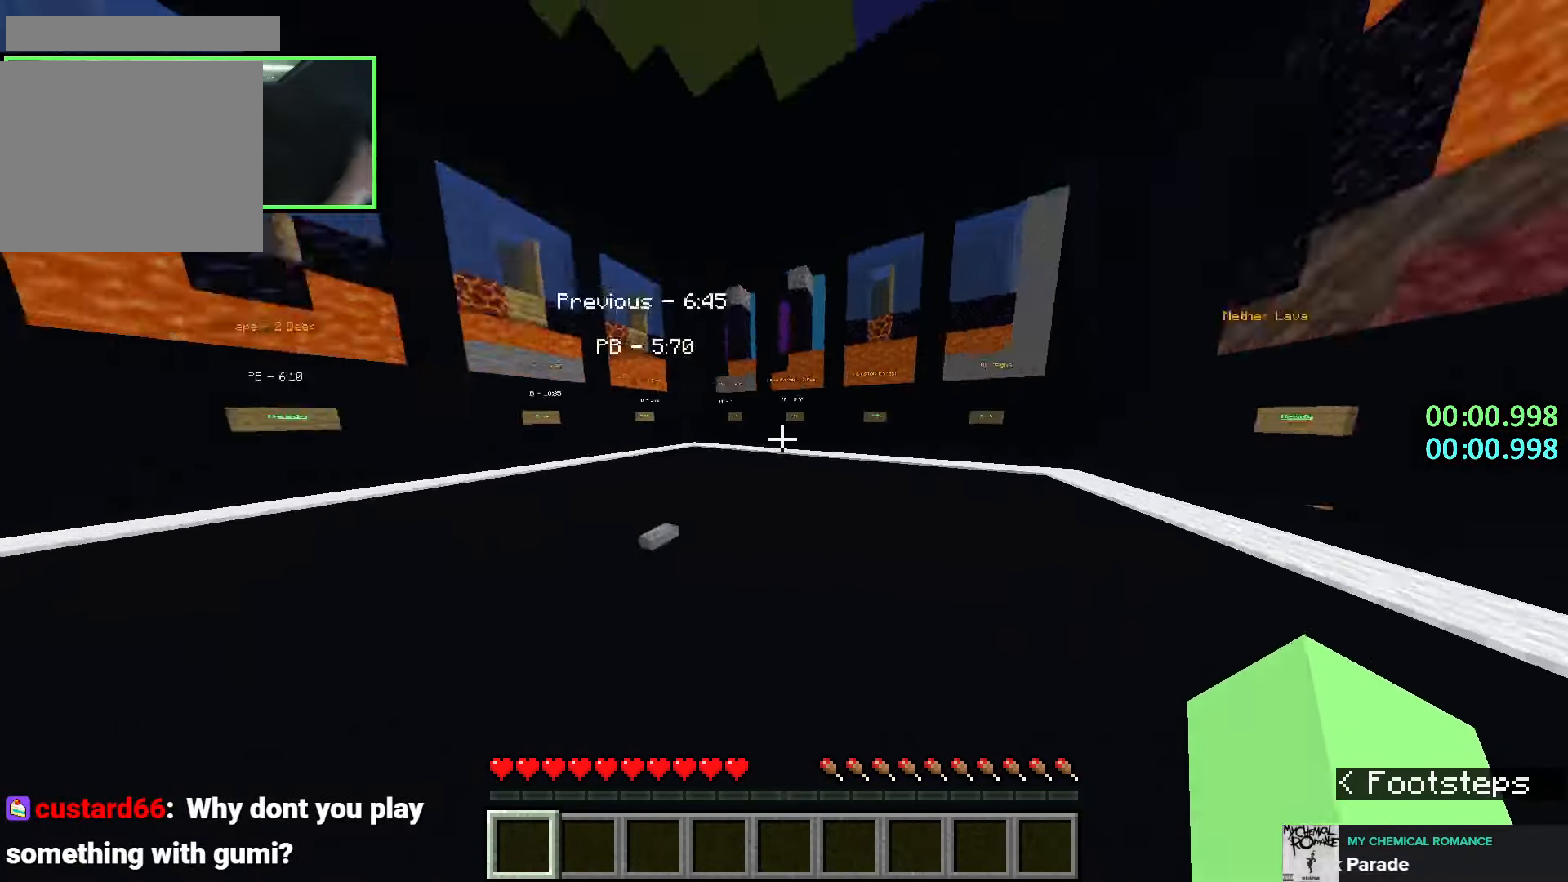
{"keys": ["w"], "mouse": [], "events": [[33, "a", "up"]]}
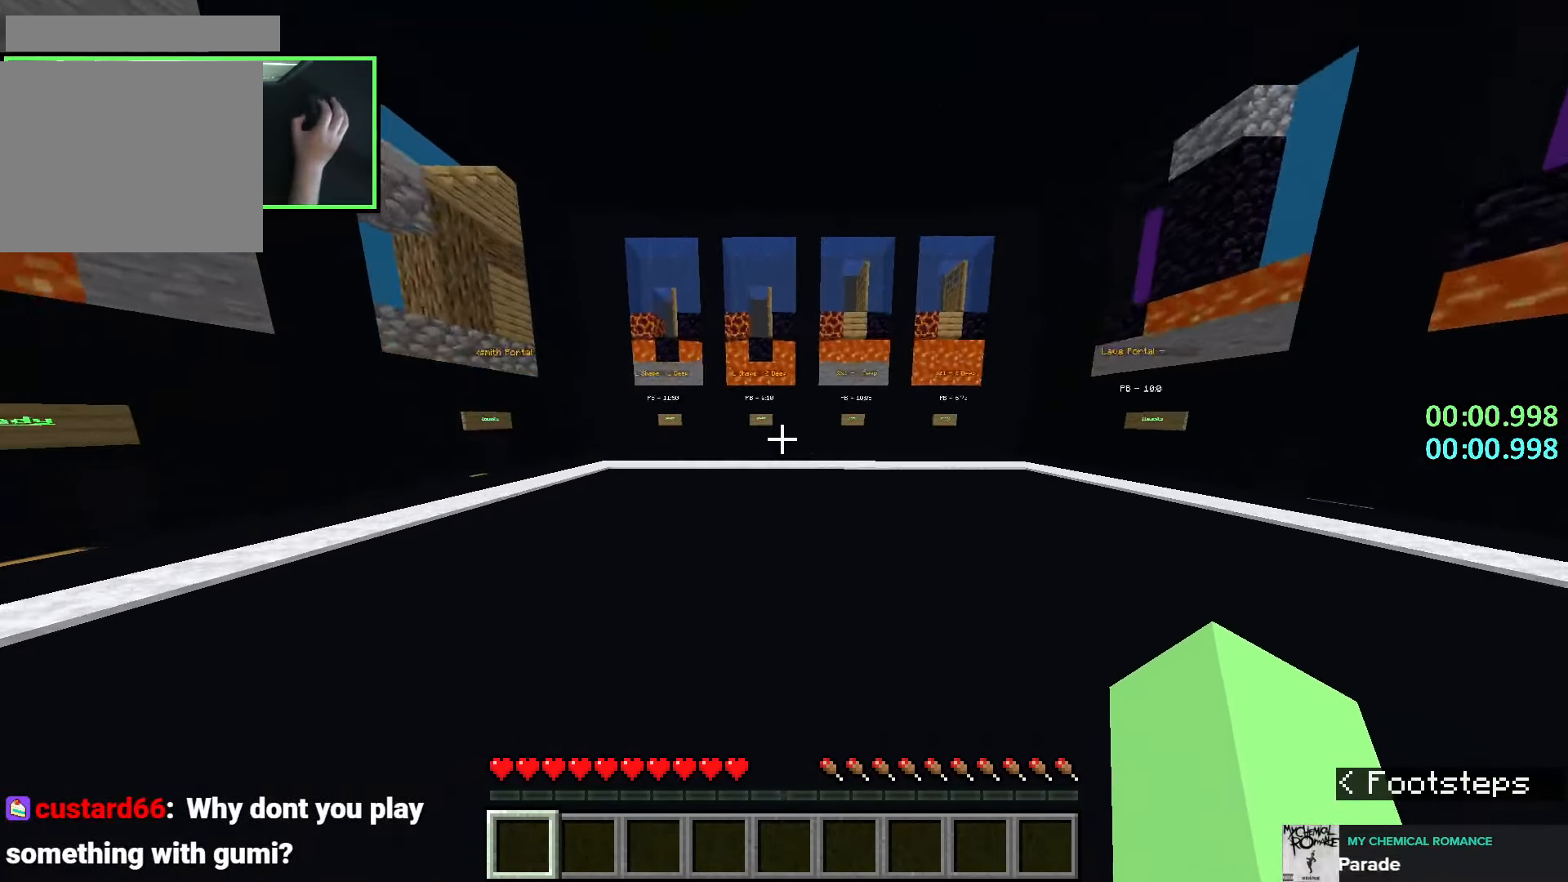
{"keys": ["d", "w"], "mouse": [], "events": [[350, "d", "down"]]}
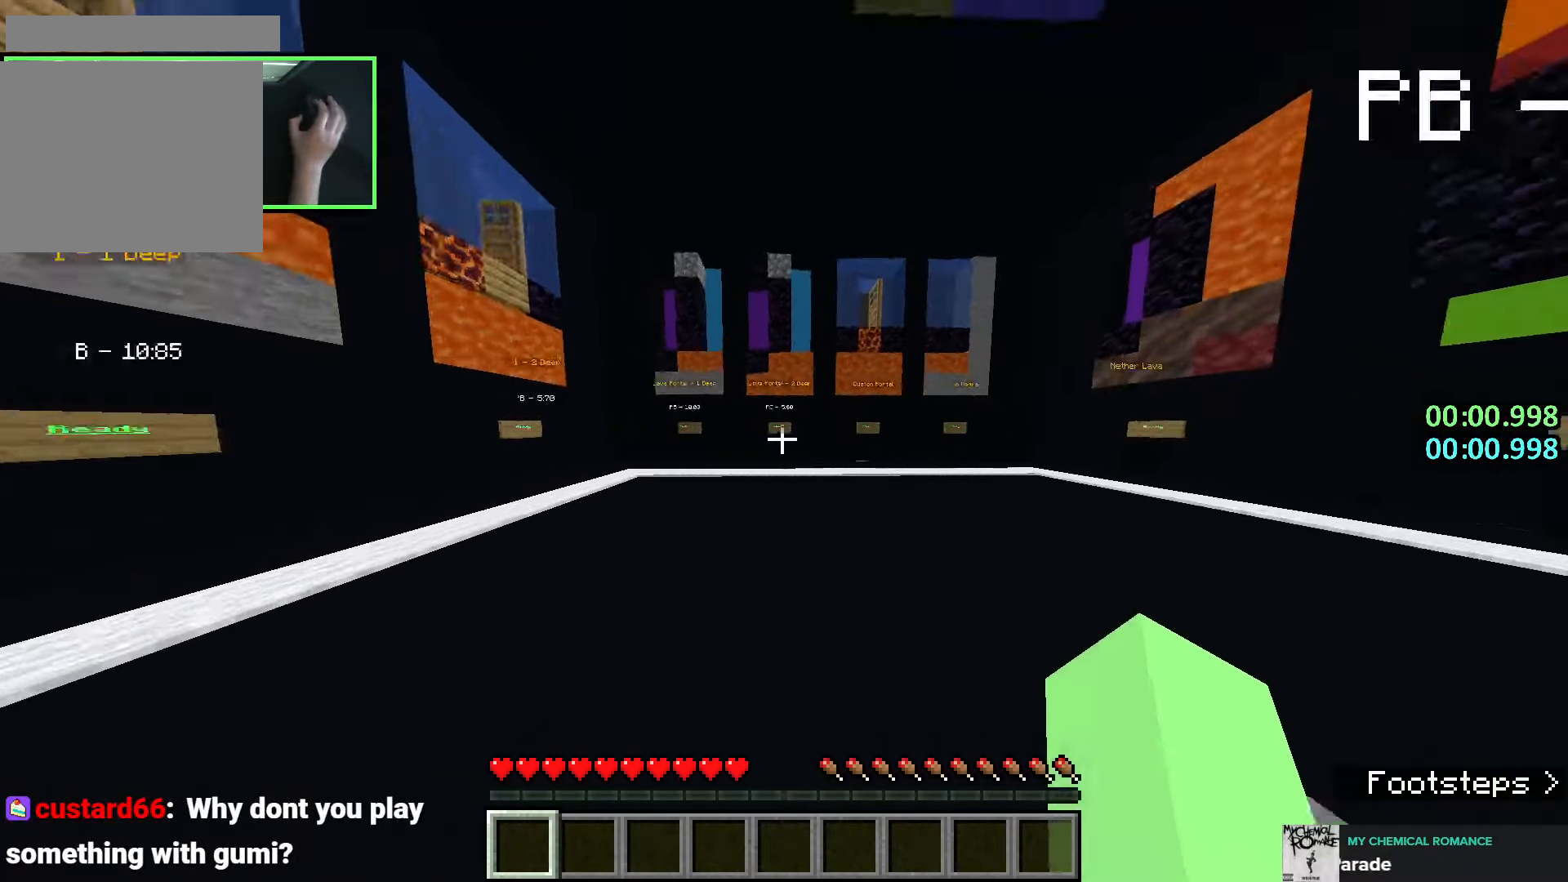
{"keys": ["d", "w"], "mouse": [], "events": [[16, "d", "up"], [350, "d", "down"]]}